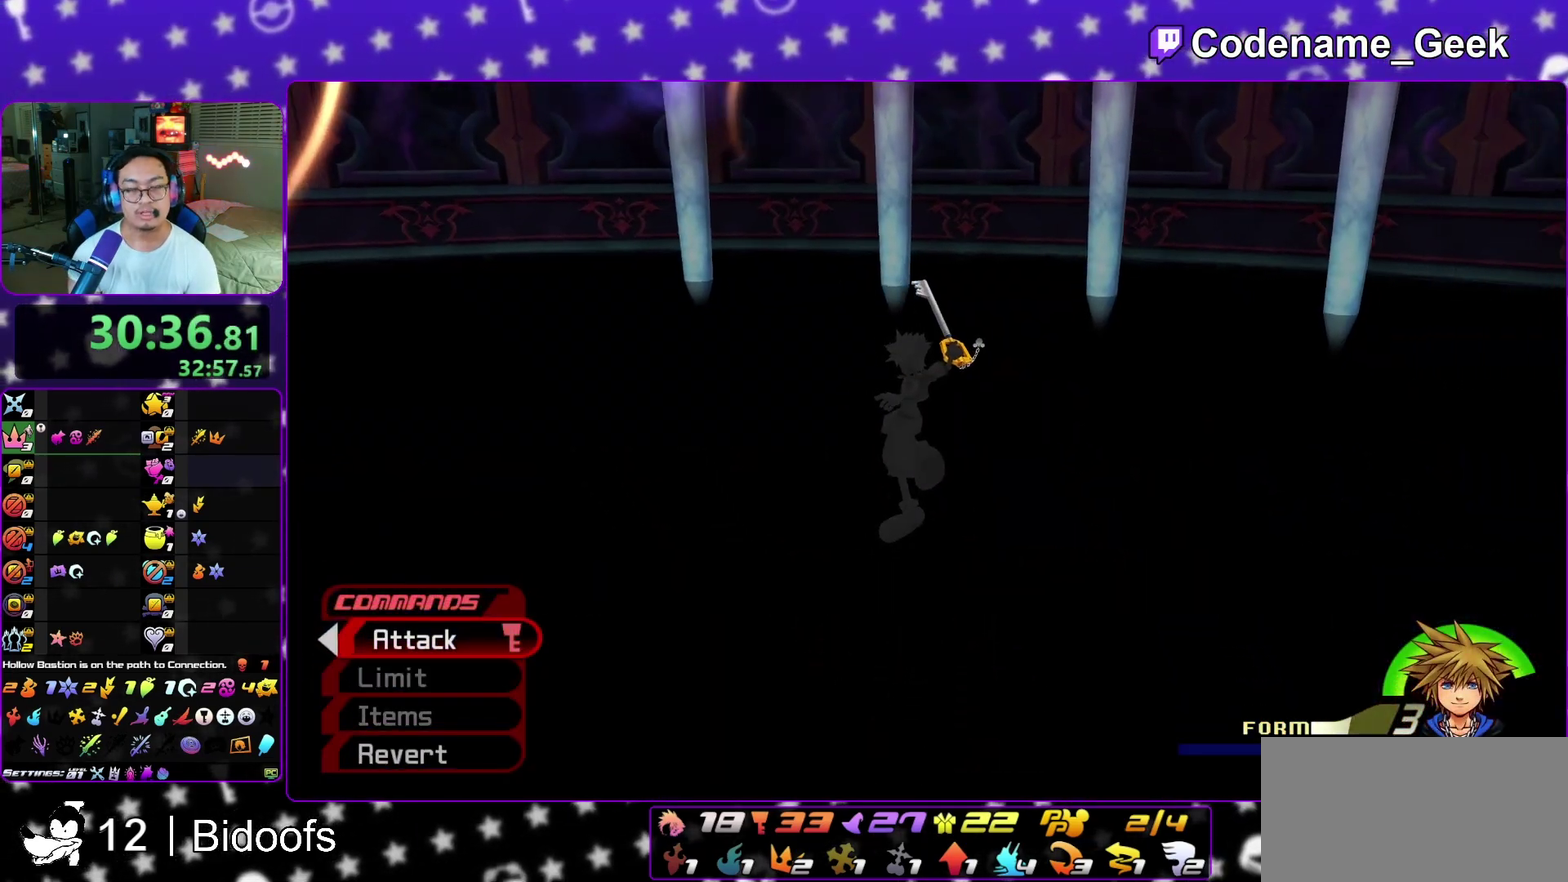
Gameplay with a controller (Nintendo layout); each line is a JSON object with the inputs held at the frame after it (dt_ms = milliseconds from this image to that frame). "events" lists button and stick changes between this image and that frame as [ms after this image, input, new state], when the widget could be followed in between. This overlay highlights the sticks when they move; stick clicks (L3 R3) are not distinguishable. Not read: L3 R1 R3 SELECT START.
{"dt_ms": 500, "buttons": ["A"], "left_stick": "center", "right_stick": "center", "events": [[183, "A", "down"]]}
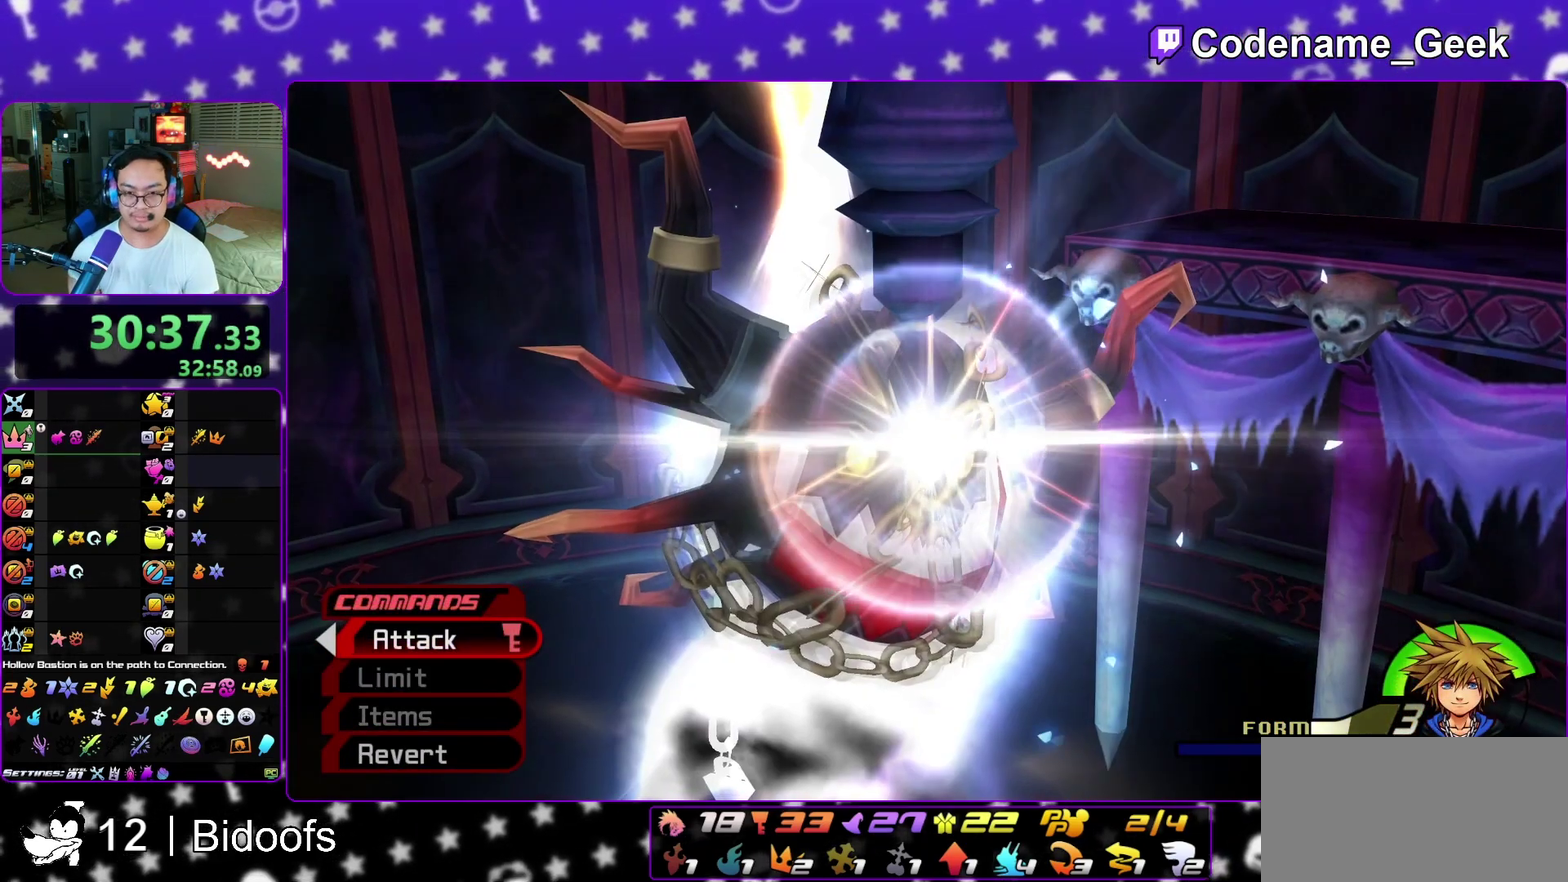
{"dt_ms": 300, "buttons": ["A"], "left_stick": "center", "right_stick": "center", "events": [[167, "A", "up"], [200, "B", "down"], [233, "A", "down"], [250, "B", "up"]]}
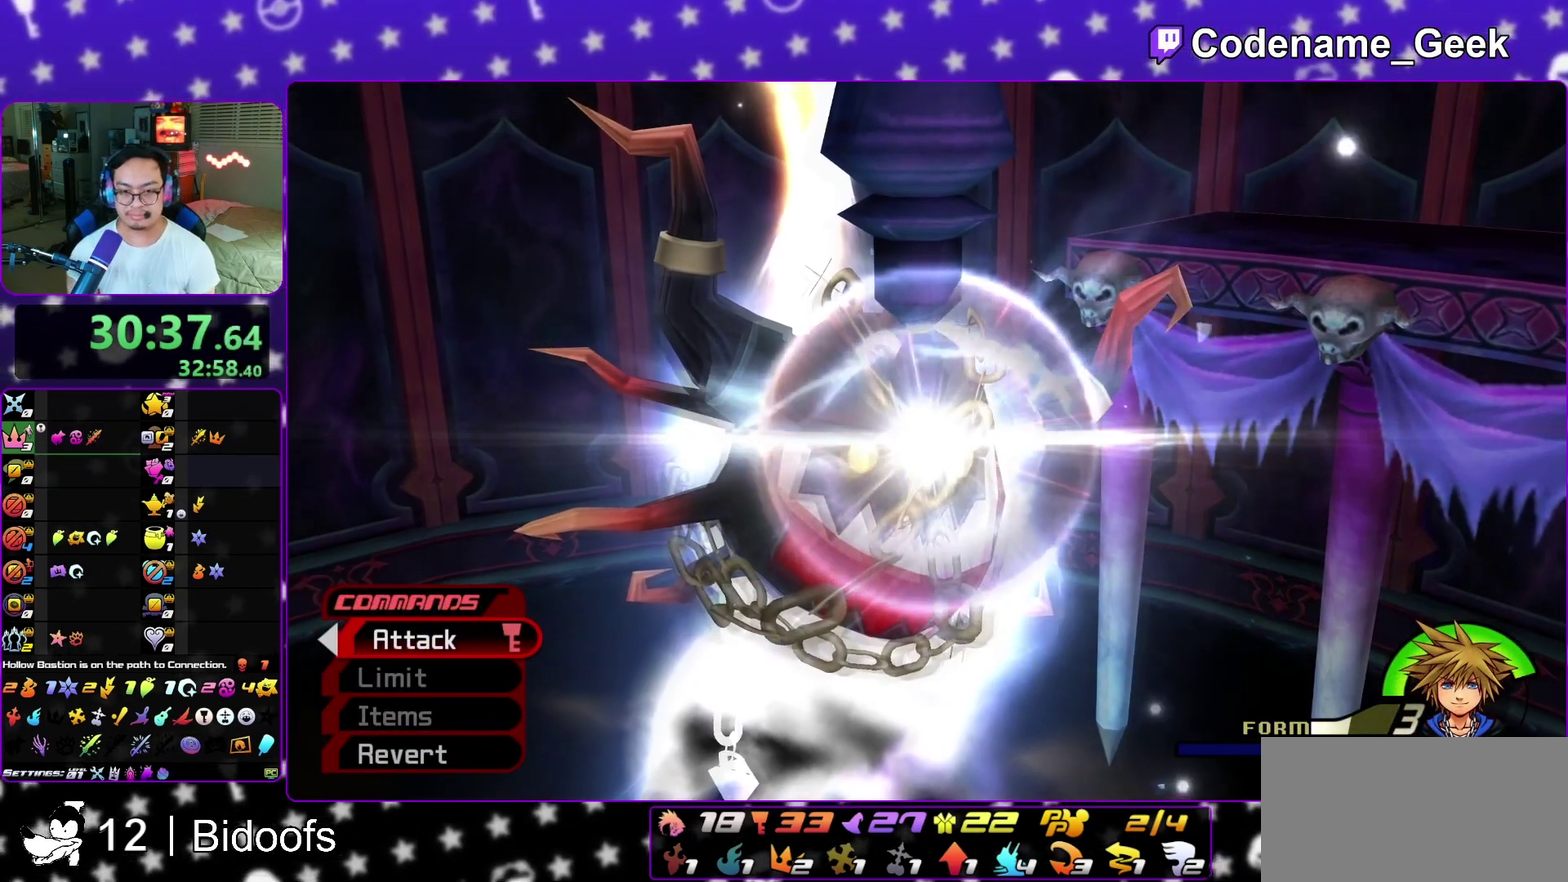
{"dt_ms": 700, "buttons": ["A"], "left_stick": "center", "right_stick": "center", "events": [[33, "B", "down"], [83, "B", "up"], [150, "B", "down"], [183, "A", "up"], [233, "A", "down"], [233, "B", "up"], [300, "A", "up"], [300, "B", "down"], [350, "A", "down"], [400, "B", "up"], [450, "A", "up"], [450, "B", "down"], [500, "A", "down"], [517, "B", "up"], [617, "A", "up"], [617, "B", "down"], [667, "A", "down"], [667, "B", "up"]]}
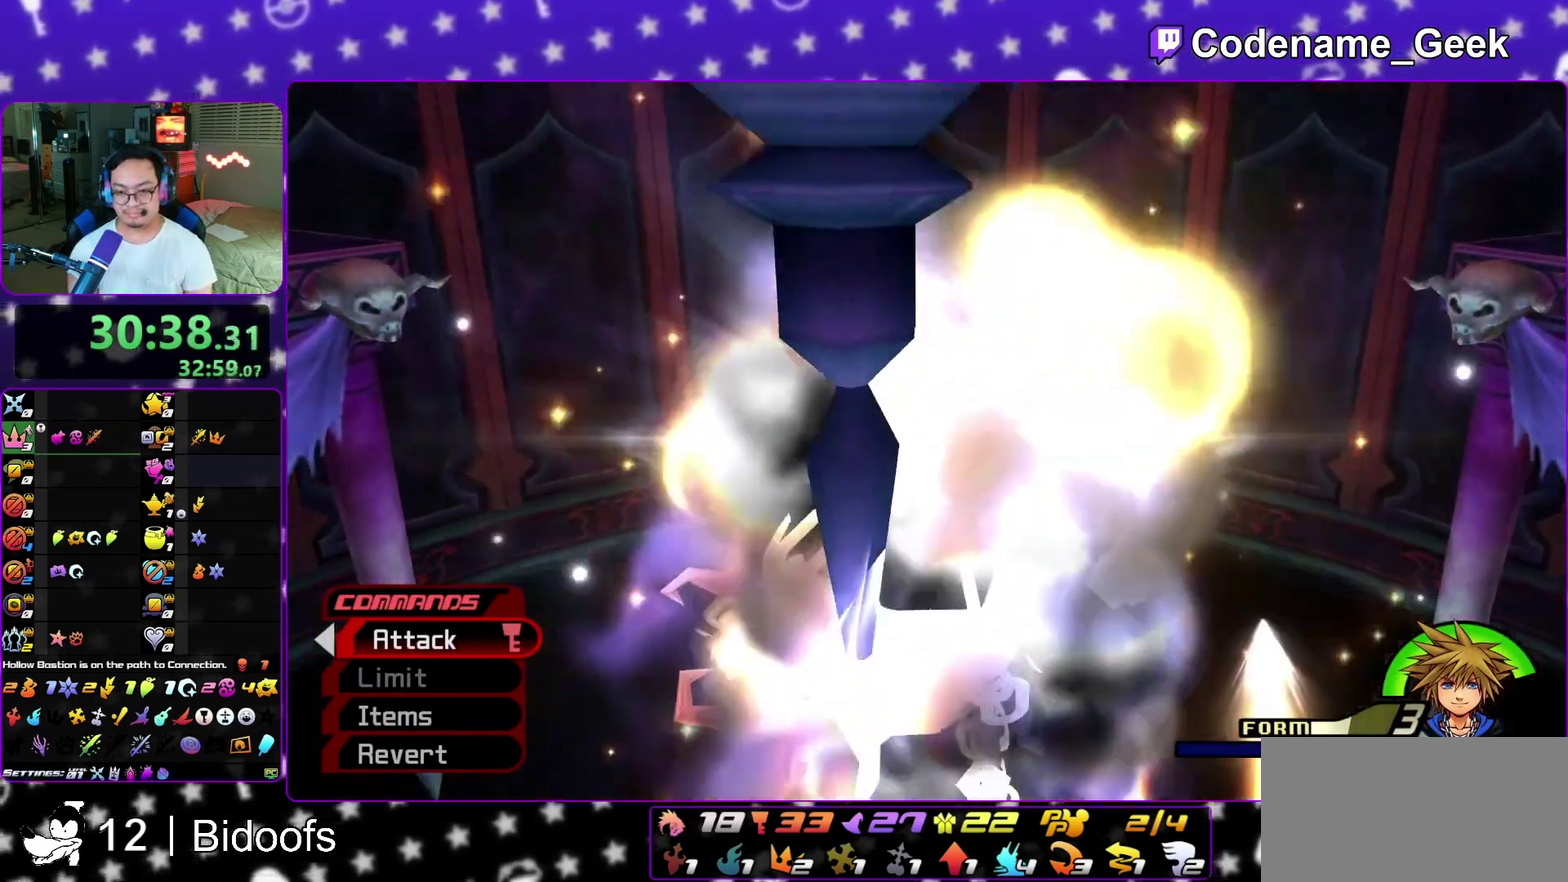
{"dt_ms": 600, "buttons": ["A", "B"], "left_stick": "center", "right_stick": "center", "events": [[33, "A", "up"], [50, "B", "down"], [117, "A", "down"], [117, "B", "up"], [183, "A", "up"], [200, "B", "down"], [267, "A", "down"], [333, "A", "up"], [383, "A", "down"], [417, "B", "up"], [467, "B", "down"]]}
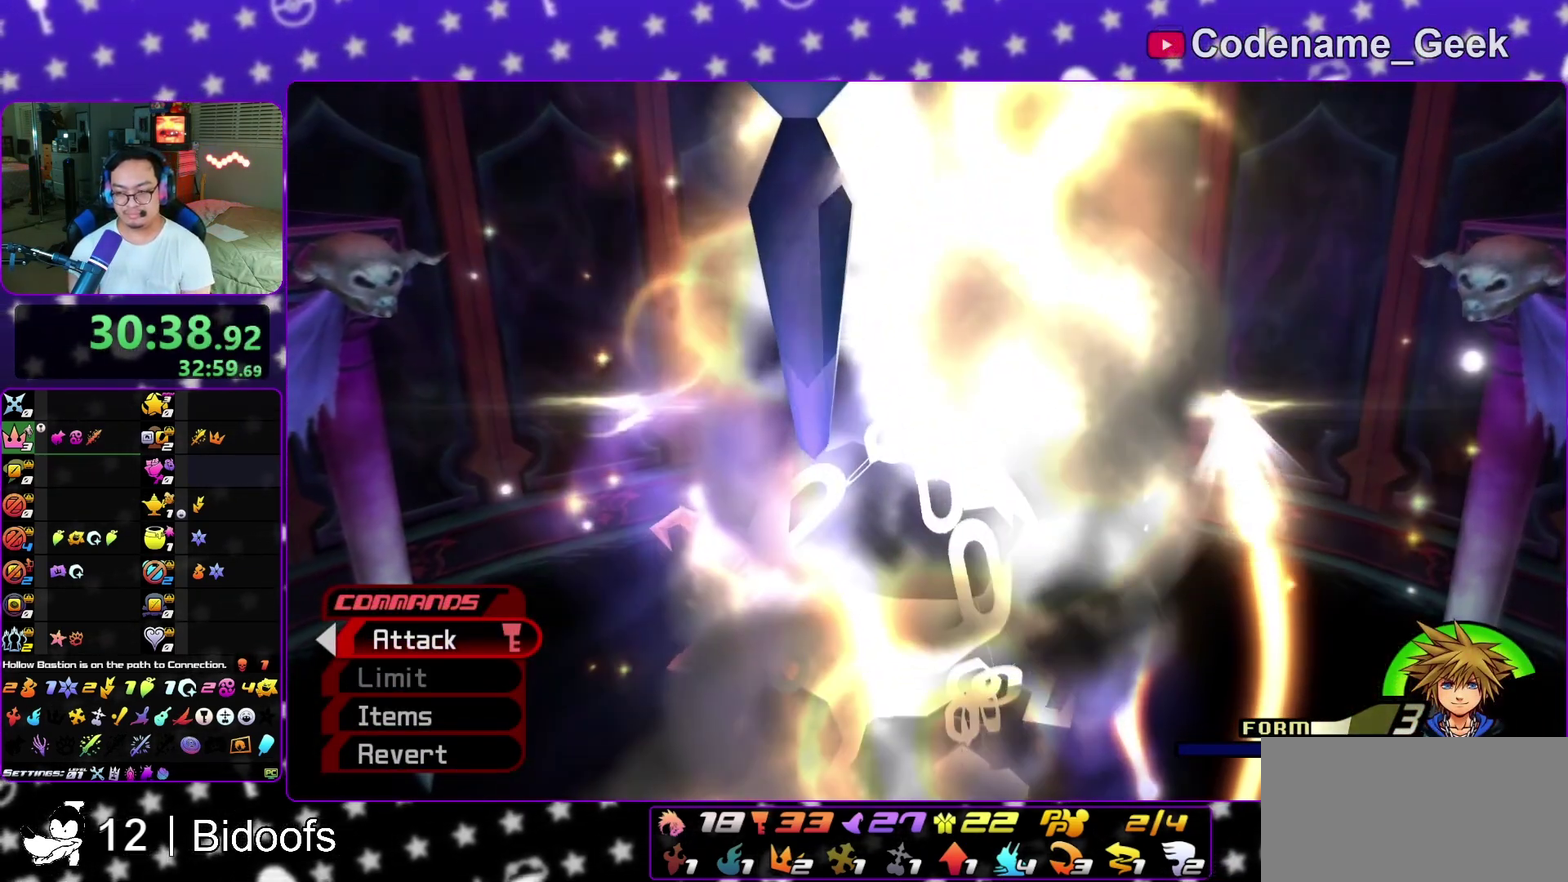
{"dt_ms": 400, "buttons": [], "left_stick": "center", "right_stick": "center", "events": [[33, "A", "up"], [100, "A", "down"], [217, "B", "up"], [300, "A", "up"]]}
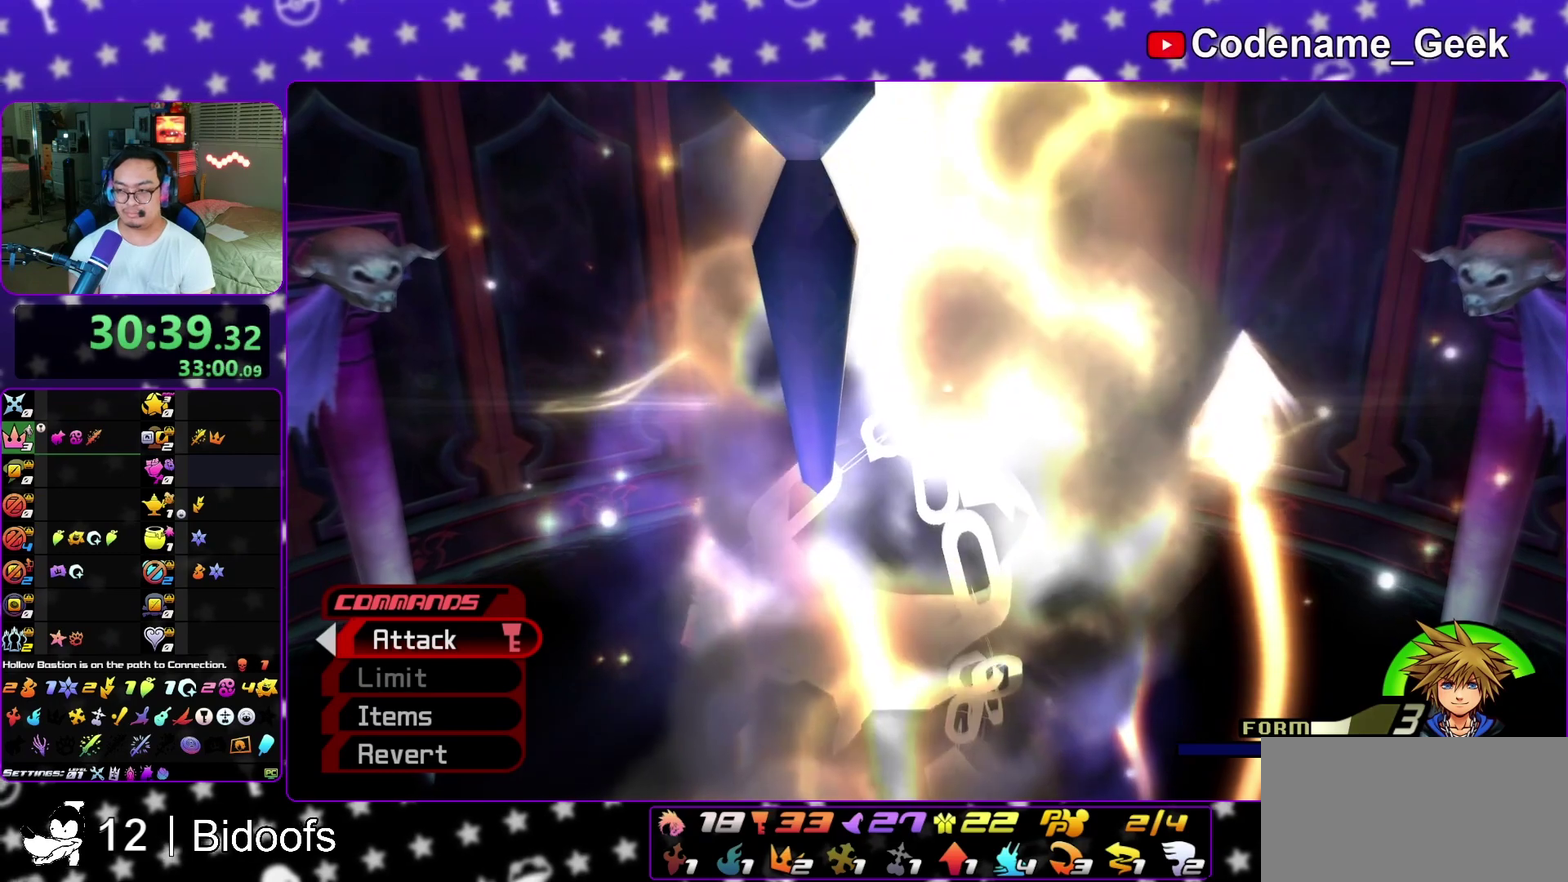
{"dt_ms": 500, "buttons": [], "left_stick": "center", "right_stick": "center", "events": []}
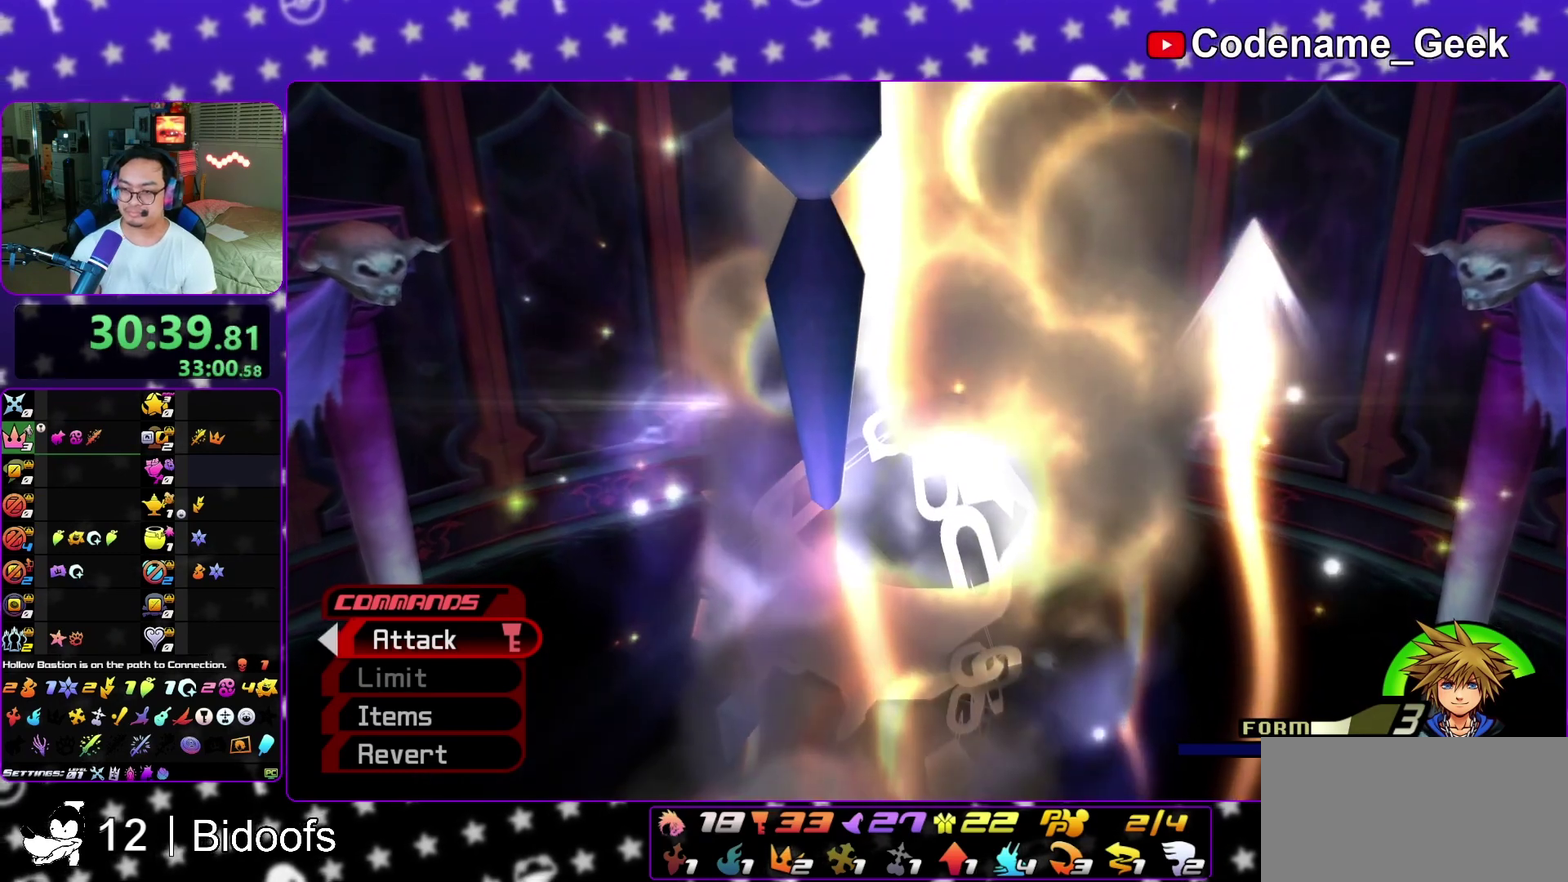
{"dt_ms": 600, "buttons": ["A"], "left_stick": "center", "right_stick": "center", "events": [[600, "A", "down"]]}
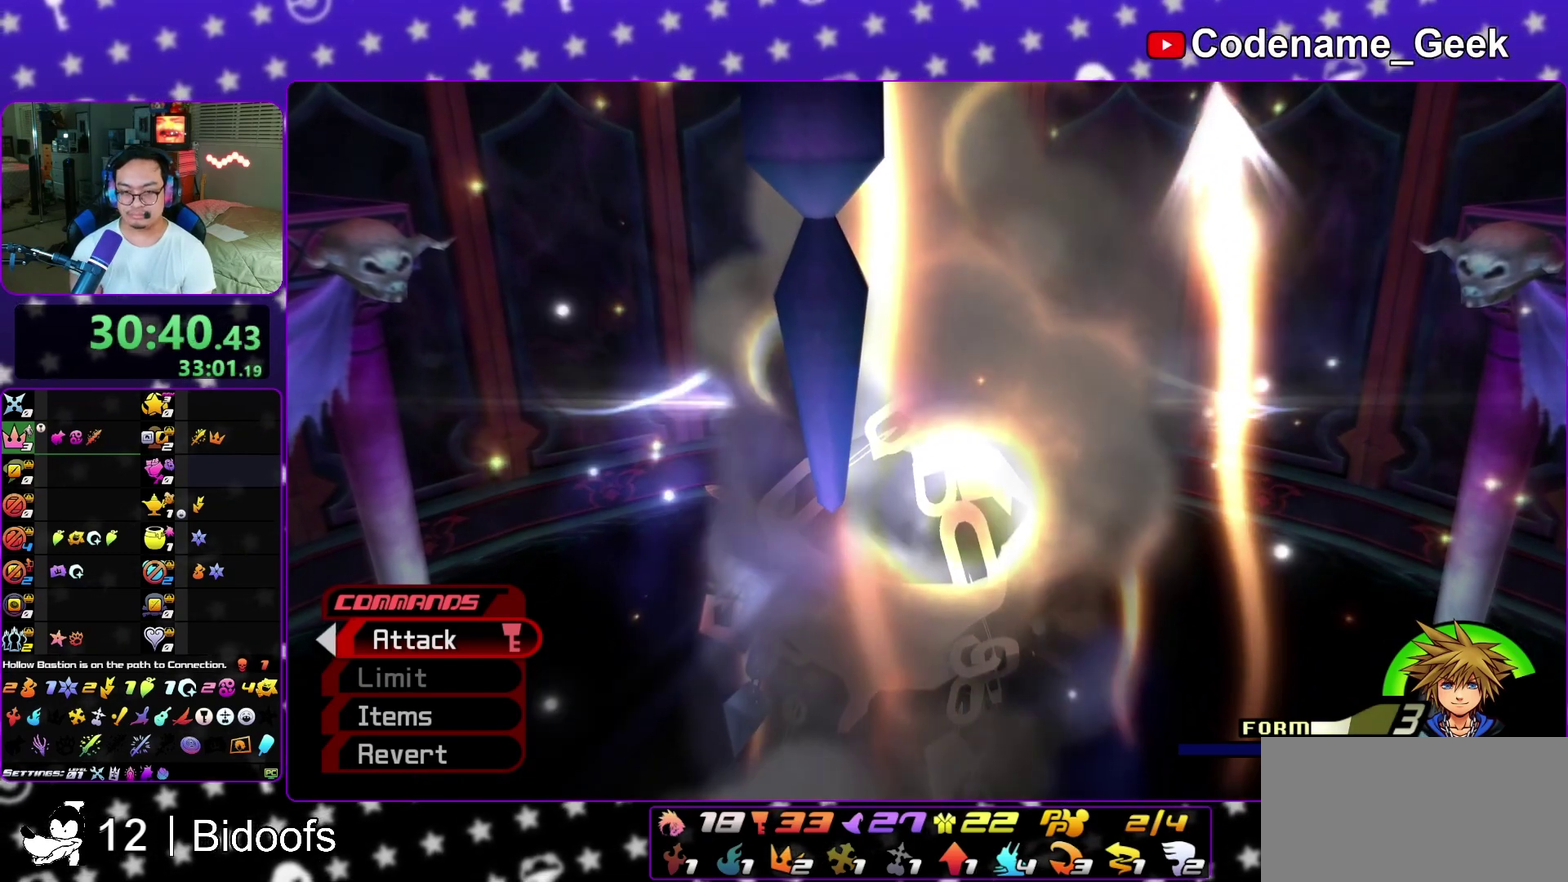
{"dt_ms": 400, "buttons": ["A", "B"], "left_stick": "center", "right_stick": "center", "events": [[267, "A", "up"], [267, "B", "down"], [350, "A", "down"]]}
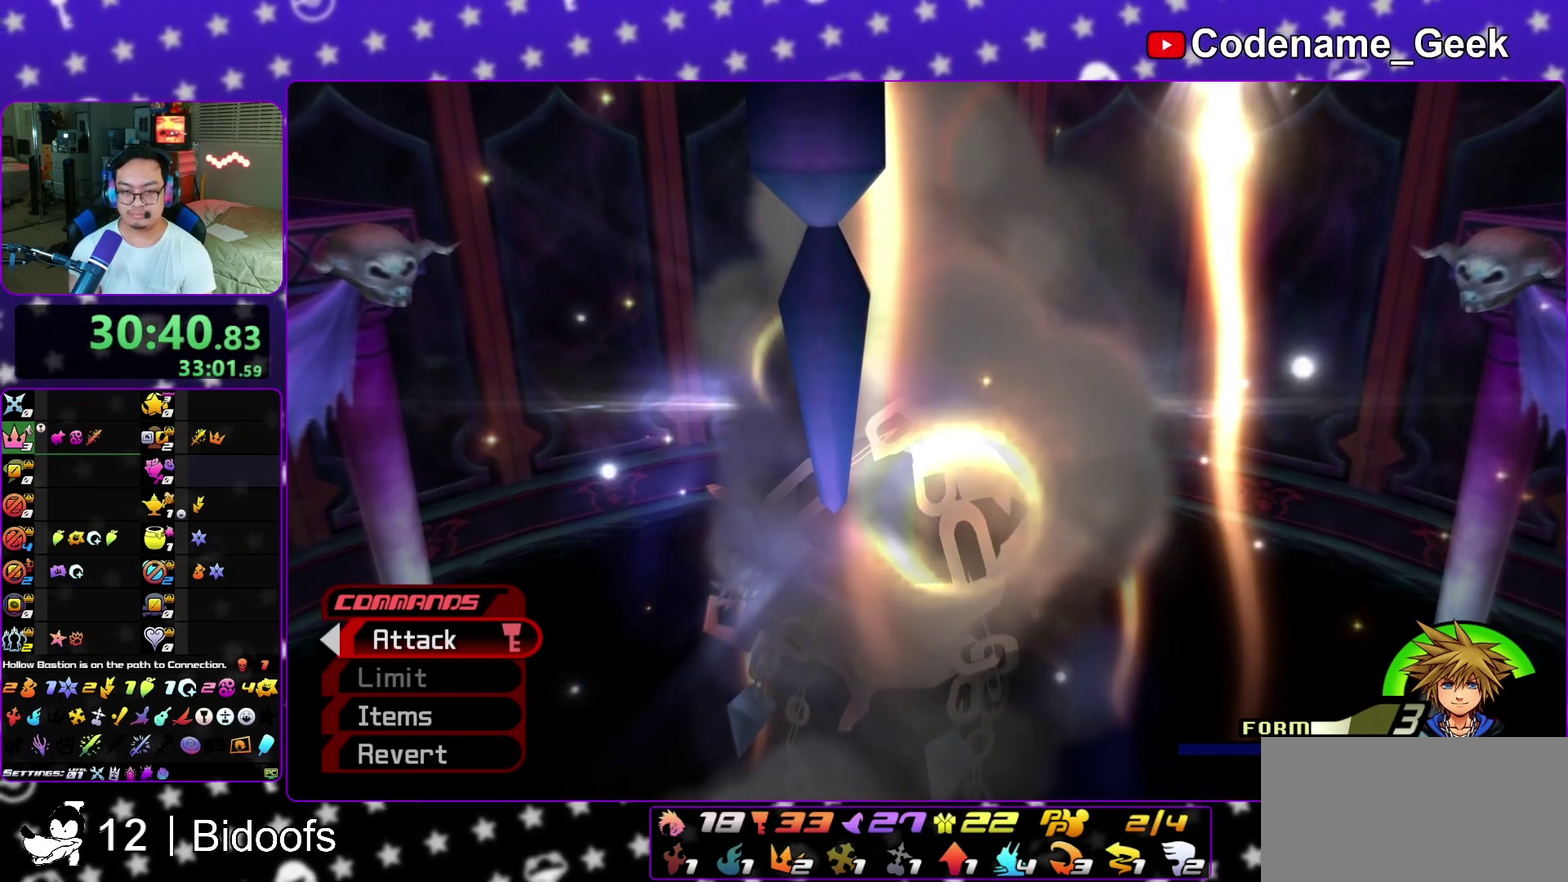
{"dt_ms": 600, "buttons": ["A", "B"], "left_stick": "center", "right_stick": "center", "events": [[83, "B", "up"], [167, "B", "down"], [233, "B", "up"], [450, "B", "down"]]}
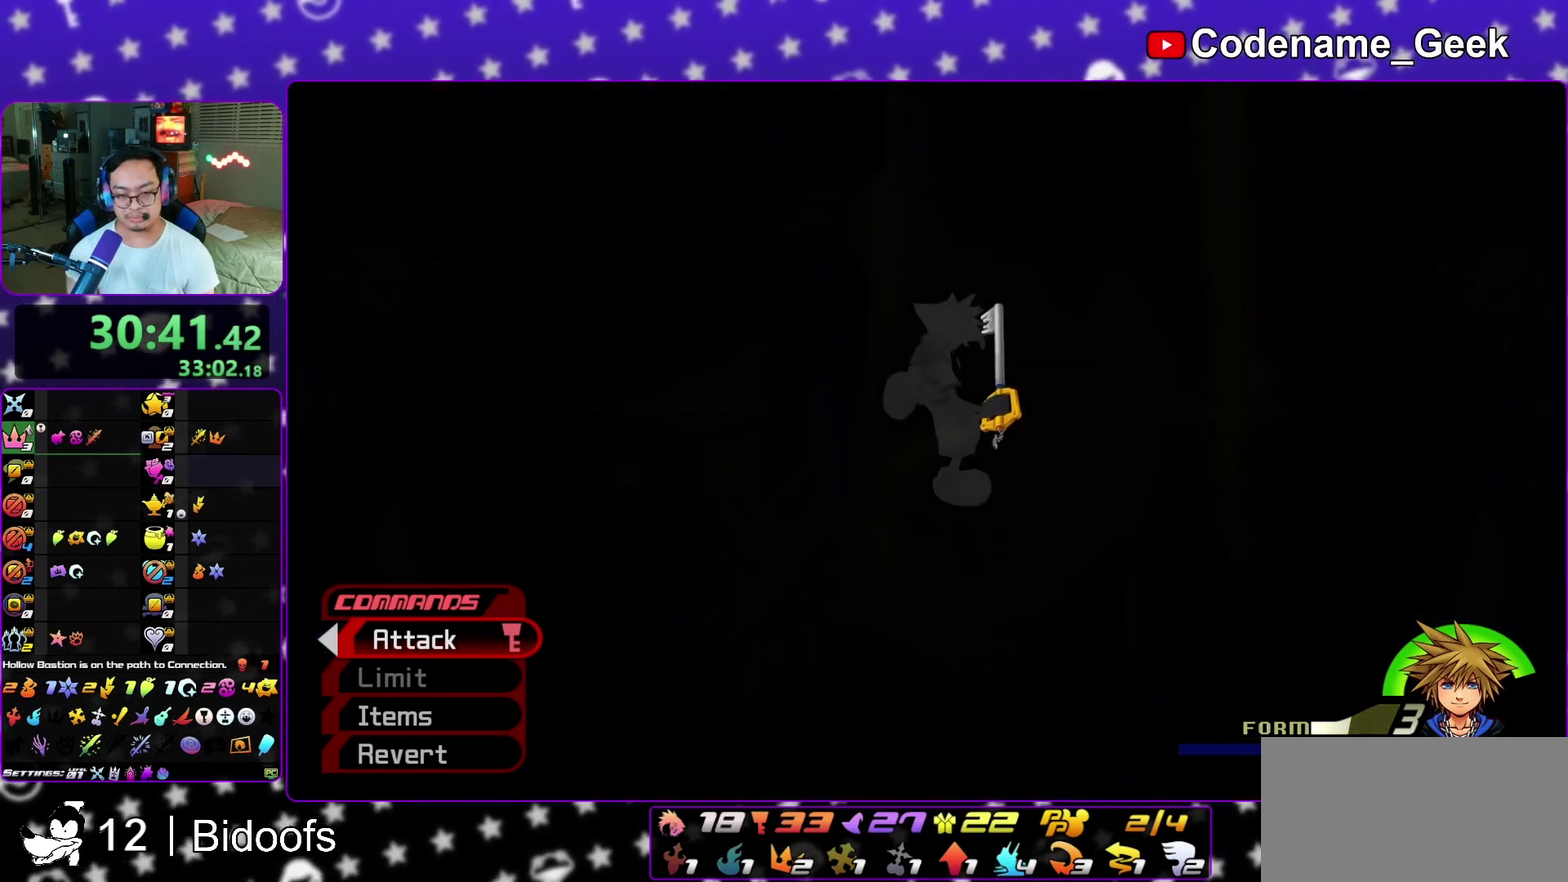
{"dt_ms": 400, "buttons": ["B"], "left_stick": "center", "right_stick": "center", "events": [[133, "A", "up"], [183, "A", "down"], [183, "B", "up"], [250, "A", "up"], [250, "B", "down"], [333, "A", "down"], [333, "B", "up"], [383, "B", "down"], [400, "A", "up"]]}
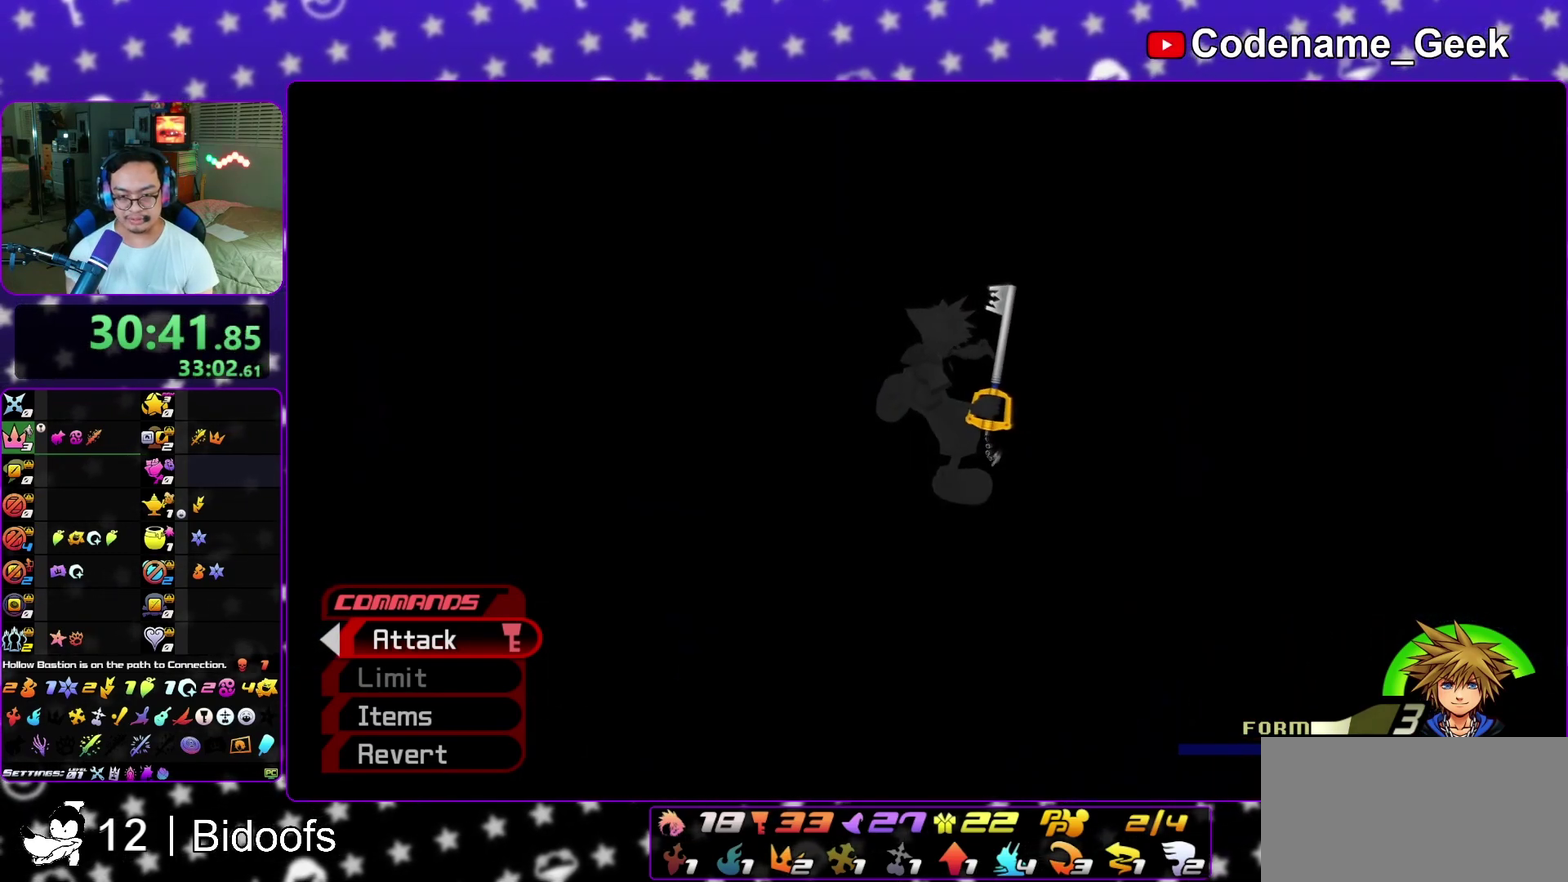
{"dt_ms": 500, "buttons": ["B"], "left_stick": "center", "right_stick": "center", "events": [[67, "A", "down"], [67, "B", "up"], [150, "B", "down"], [167, "A", "up"], [250, "A", "down"], [250, "B", "up"], [317, "A", "up"], [317, "B", "down"]]}
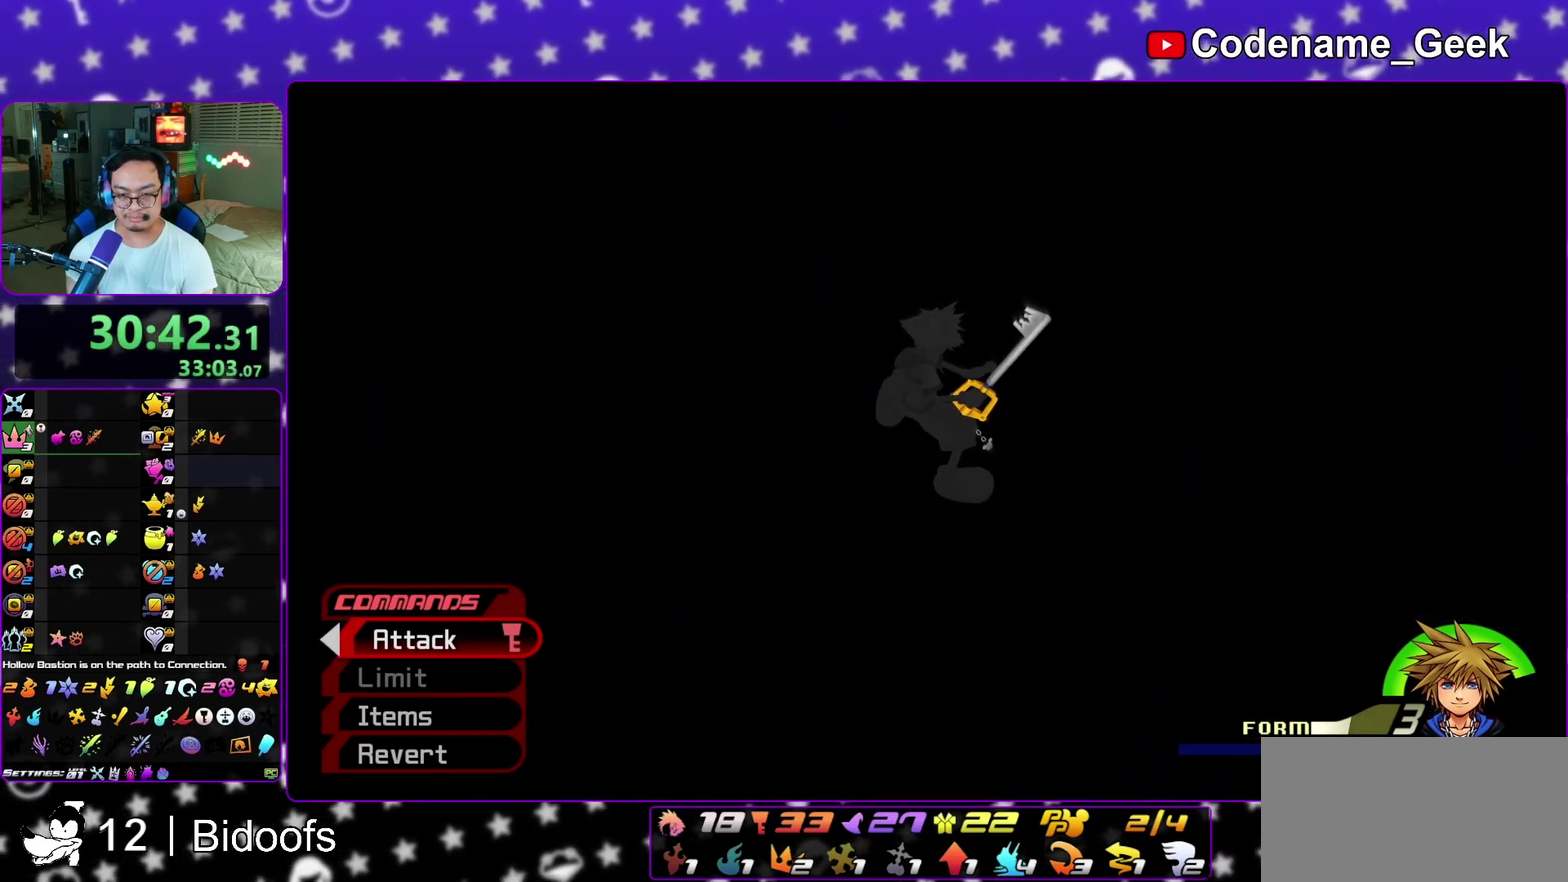
{"dt_ms": 300, "buttons": ["B"], "left_stick": "center", "right_stick": "center", "events": [[33, "A", "down"], [33, "B", "up"], [83, "A", "up"], [167, "A", "down"], [250, "A", "up"], [283, "B", "down"]]}
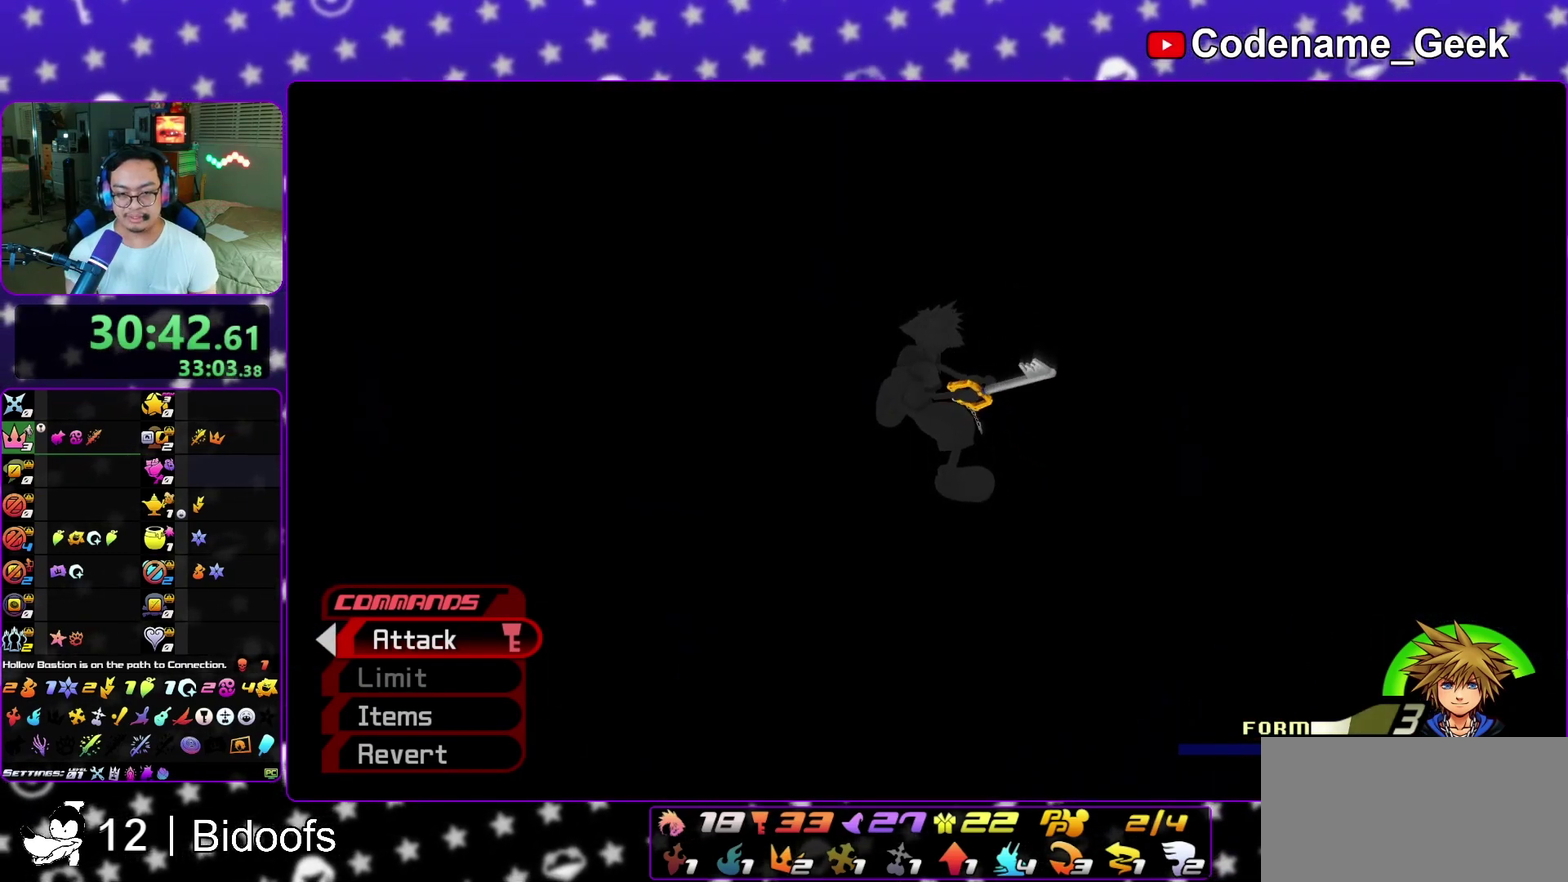
{"dt_ms": 700, "buttons": ["B"], "left_stick": "center", "right_stick": "center", "events": [[17, "B", "up"], [33, "A", "down"], [117, "A", "up"], [117, "B", "down"], [183, "A", "down"], [183, "B", "up"], [250, "A", "up"], [250, "B", "down"], [333, "A", "down"], [333, "B", "up"], [400, "A", "up"], [400, "B", "down"], [450, "A", "down"], [467, "B", "up"], [550, "A", "up"], [583, "A", "down"], [583, "B", "down"], [633, "B", "up"], [667, "A", "up"], [667, "B", "down"]]}
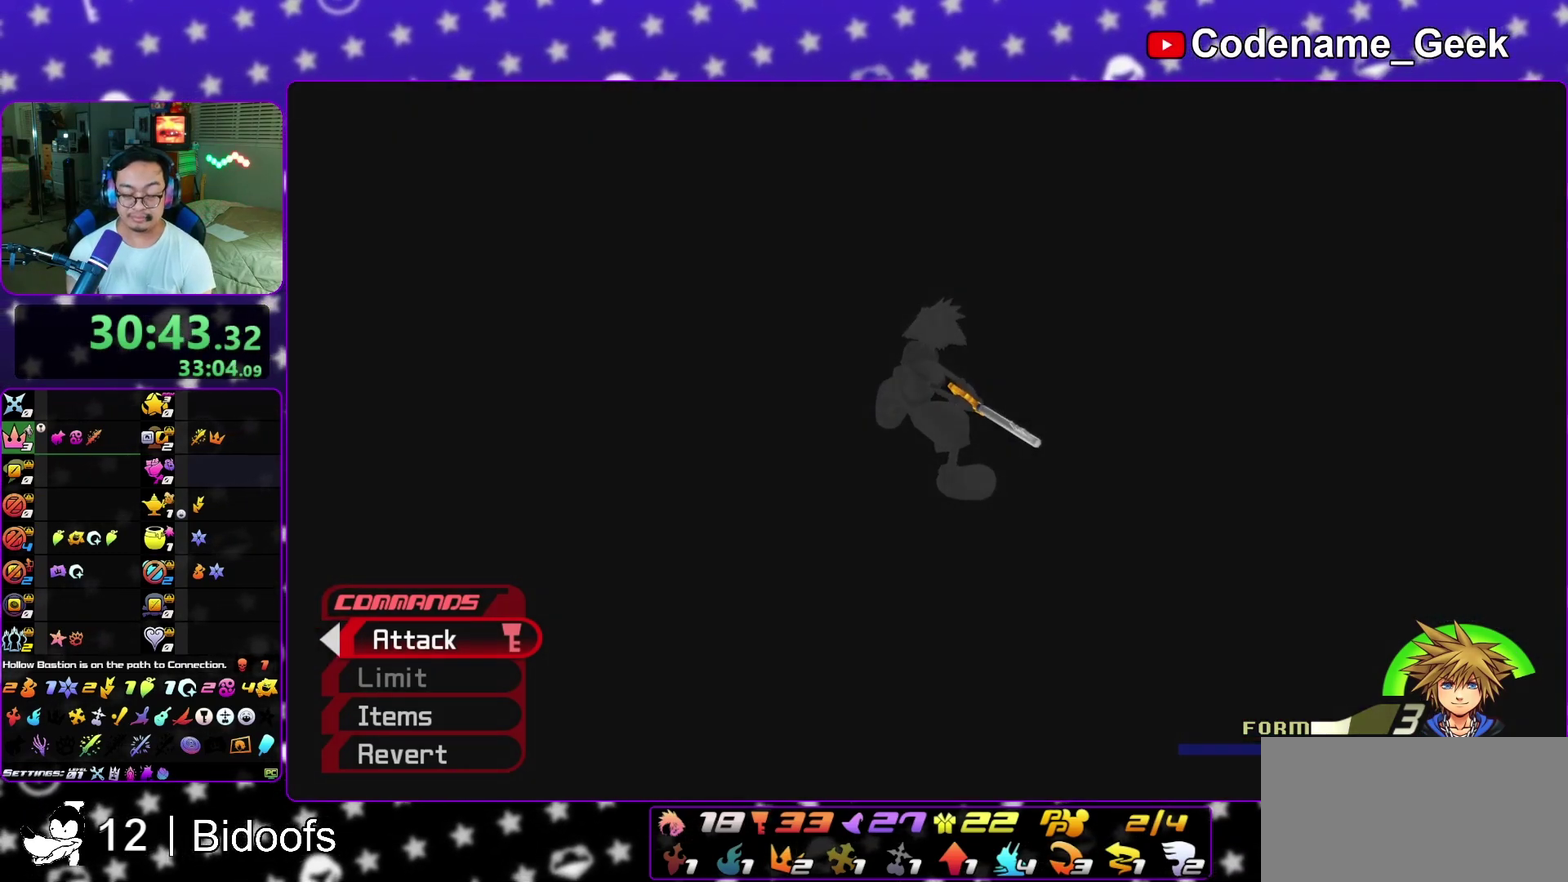
{"dt_ms": 400, "buttons": ["A"], "left_stick": "center", "right_stick": "center", "events": [[67, "A", "down"], [100, "B", "up"], [167, "A", "up"], [167, "B", "down"], [233, "A", "down"], [250, "B", "up"], [300, "A", "up"], [300, "B", "down"], [367, "A", "down"], [367, "B", "up"]]}
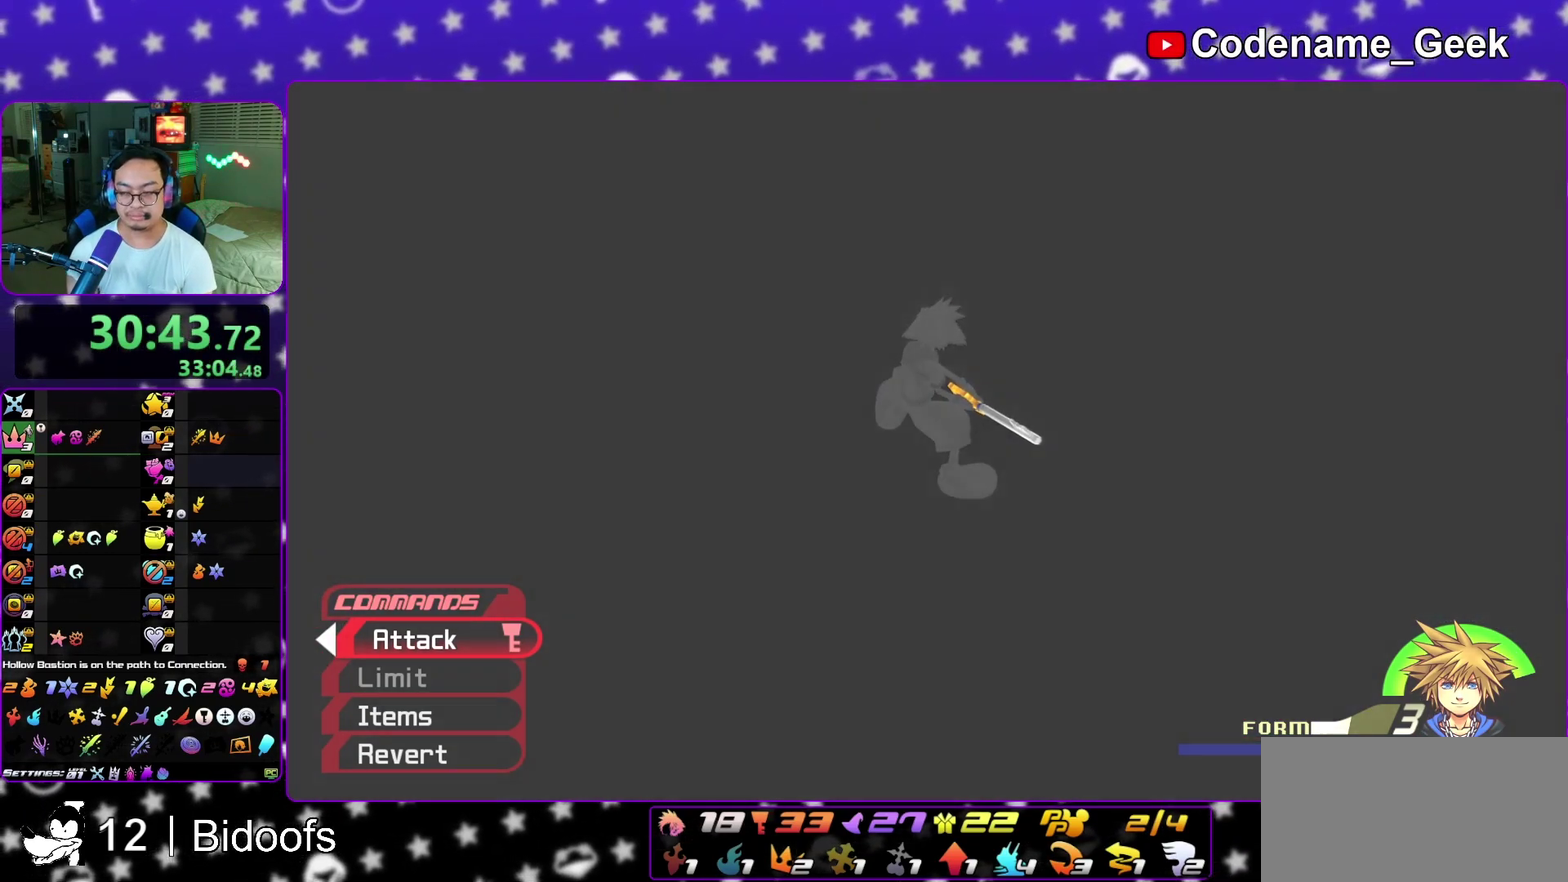
{"dt_ms": 600, "buttons": ["A"], "left_stick": "center", "right_stick": "center", "events": [[67, "A", "up"], [67, "B", "down"], [133, "A", "down"], [133, "B", "up"], [200, "A", "up"], [267, "A", "down"], [350, "A", "up"], [367, "B", "down"], [433, "A", "down"], [483, "A", "up"], [567, "A", "down"], [567, "B", "up"]]}
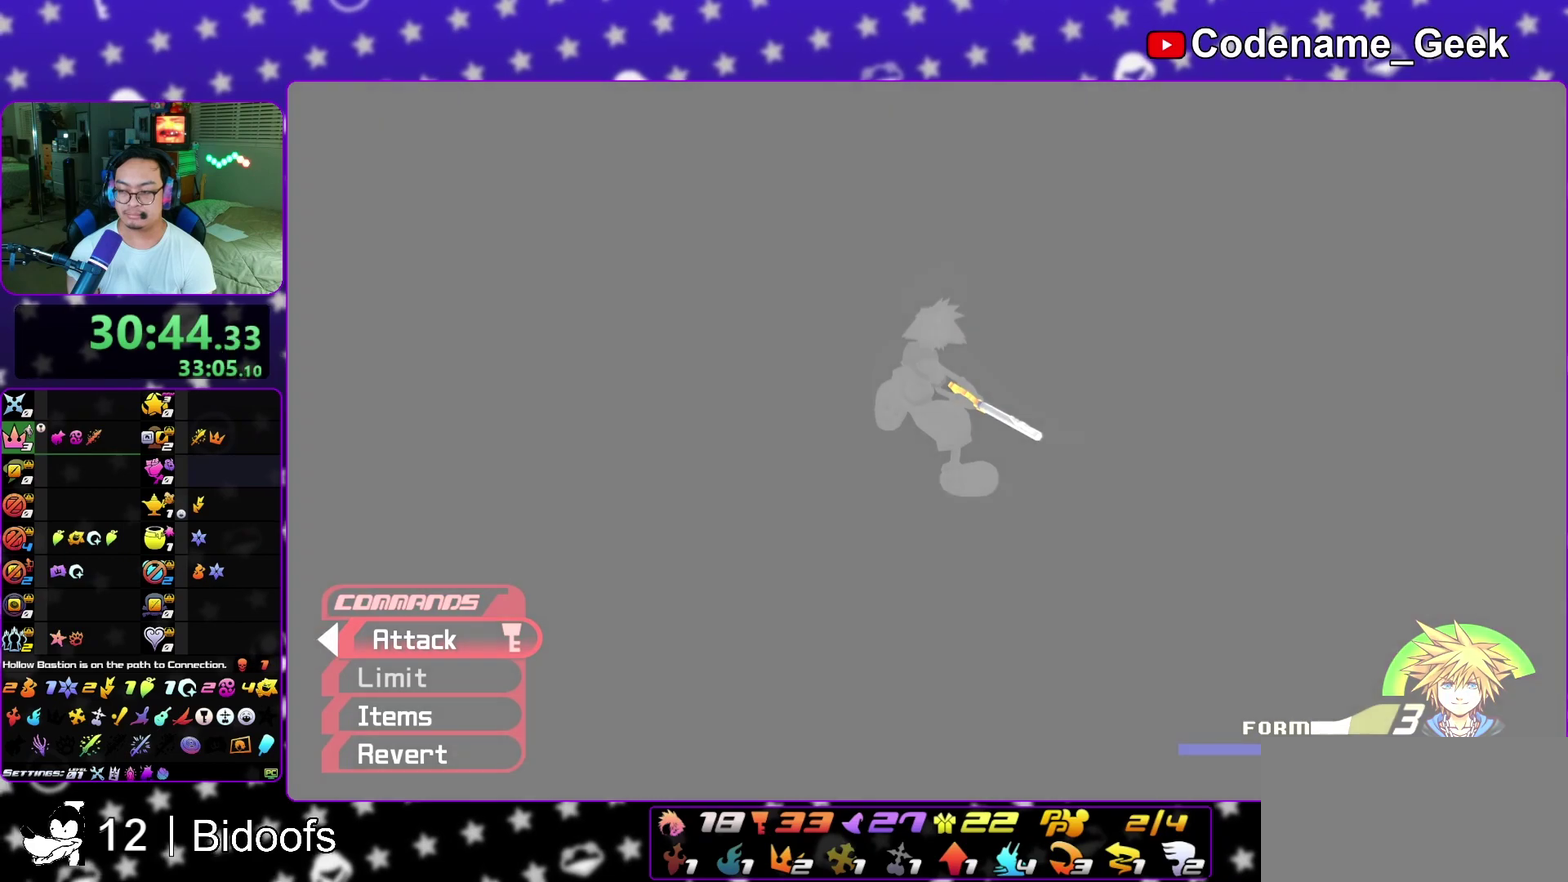
{"dt_ms": 500, "buttons": ["A"], "left_stick": "center", "right_stick": "center", "events": [[50, "A", "up"], [67, "B", "down"], [117, "A", "down"], [117, "B", "up"], [183, "A", "up"], [183, "B", "down"], [250, "left_stick", "up-left"], [283, "A", "down"], [300, "B", "up"], [317, "left_stick", "center"], [350, "A", "up"], [367, "B", "down"], [433, "A", "down"], [433, "B", "up"]]}
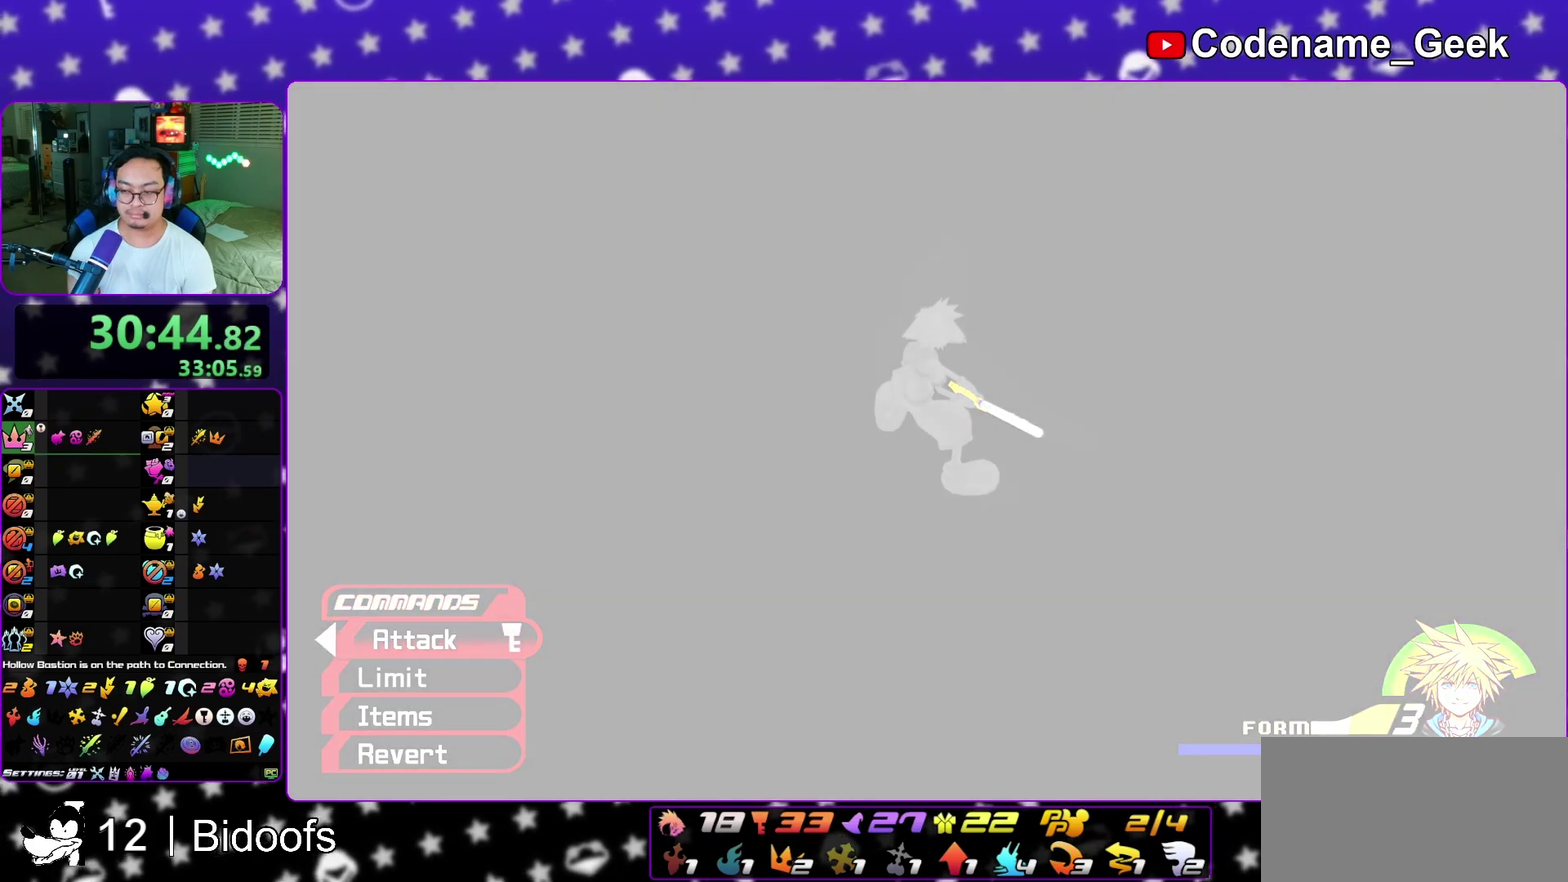
{"dt_ms": 500, "buttons": ["B"], "left_stick": "center", "right_stick": "center", "events": [[17, "A", "up"], [17, "B", "down"], [117, "A", "down"], [117, "B", "up"], [167, "A", "up"], [233, "A", "down"], [317, "A", "up"], [333, "B", "down"], [417, "A", "down"], [417, "B", "up"], [483, "A", "up"], [483, "B", "down"]]}
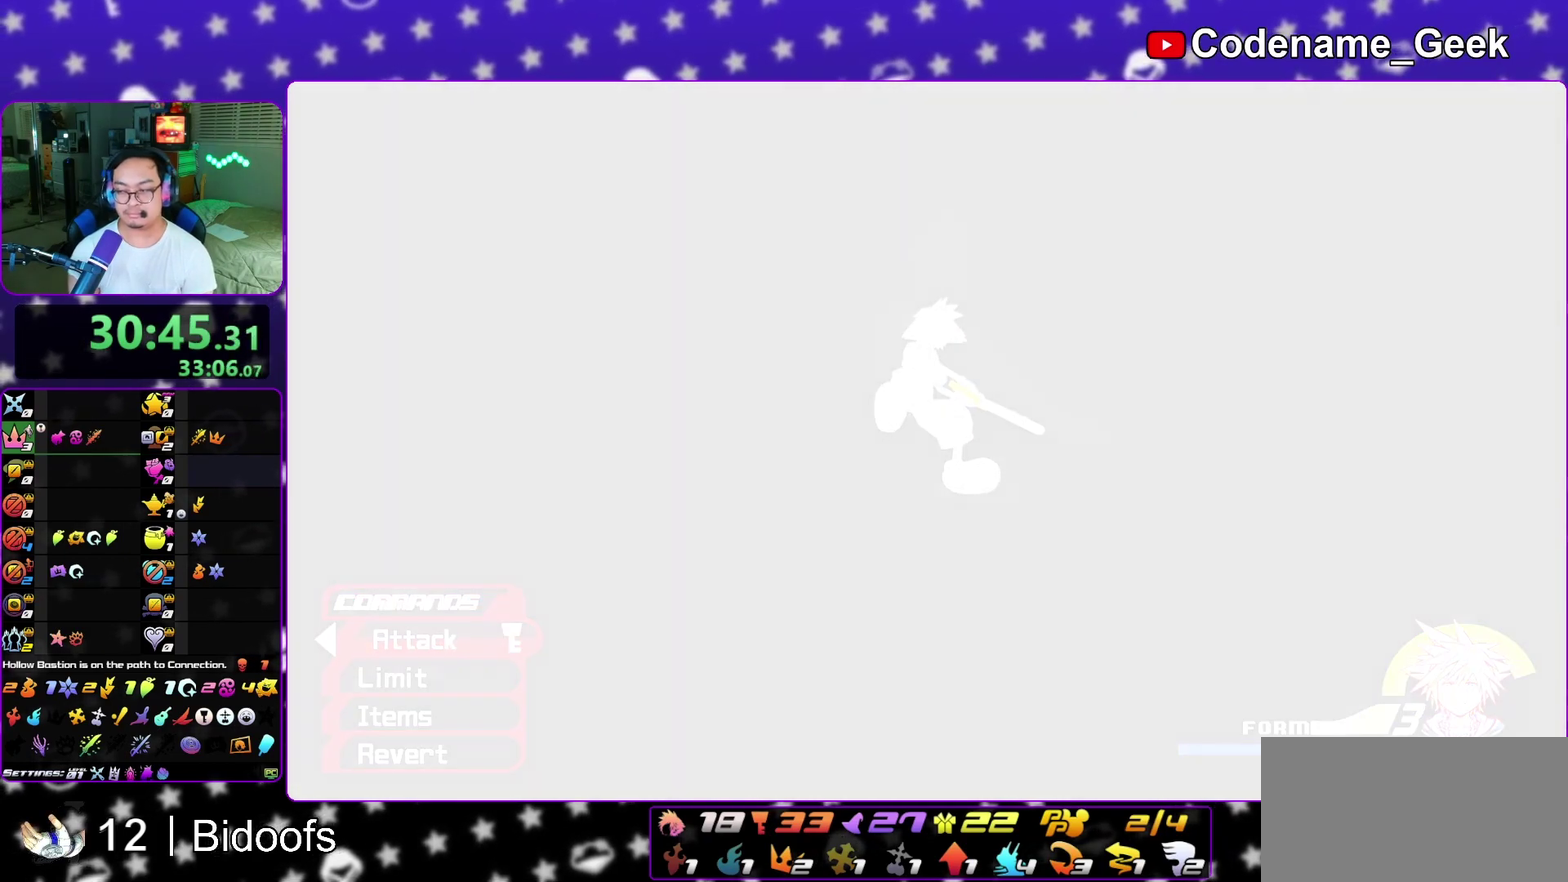
{"dt_ms": 400, "buttons": ["A"], "left_stick": "center", "right_stick": "center", "events": [[83, "A", "down"], [117, "A", "up"], [233, "A", "down"], [233, "B", "up"], [267, "A", "up"], [317, "B", "down"], [350, "B", "up"], [367, "A", "down"]]}
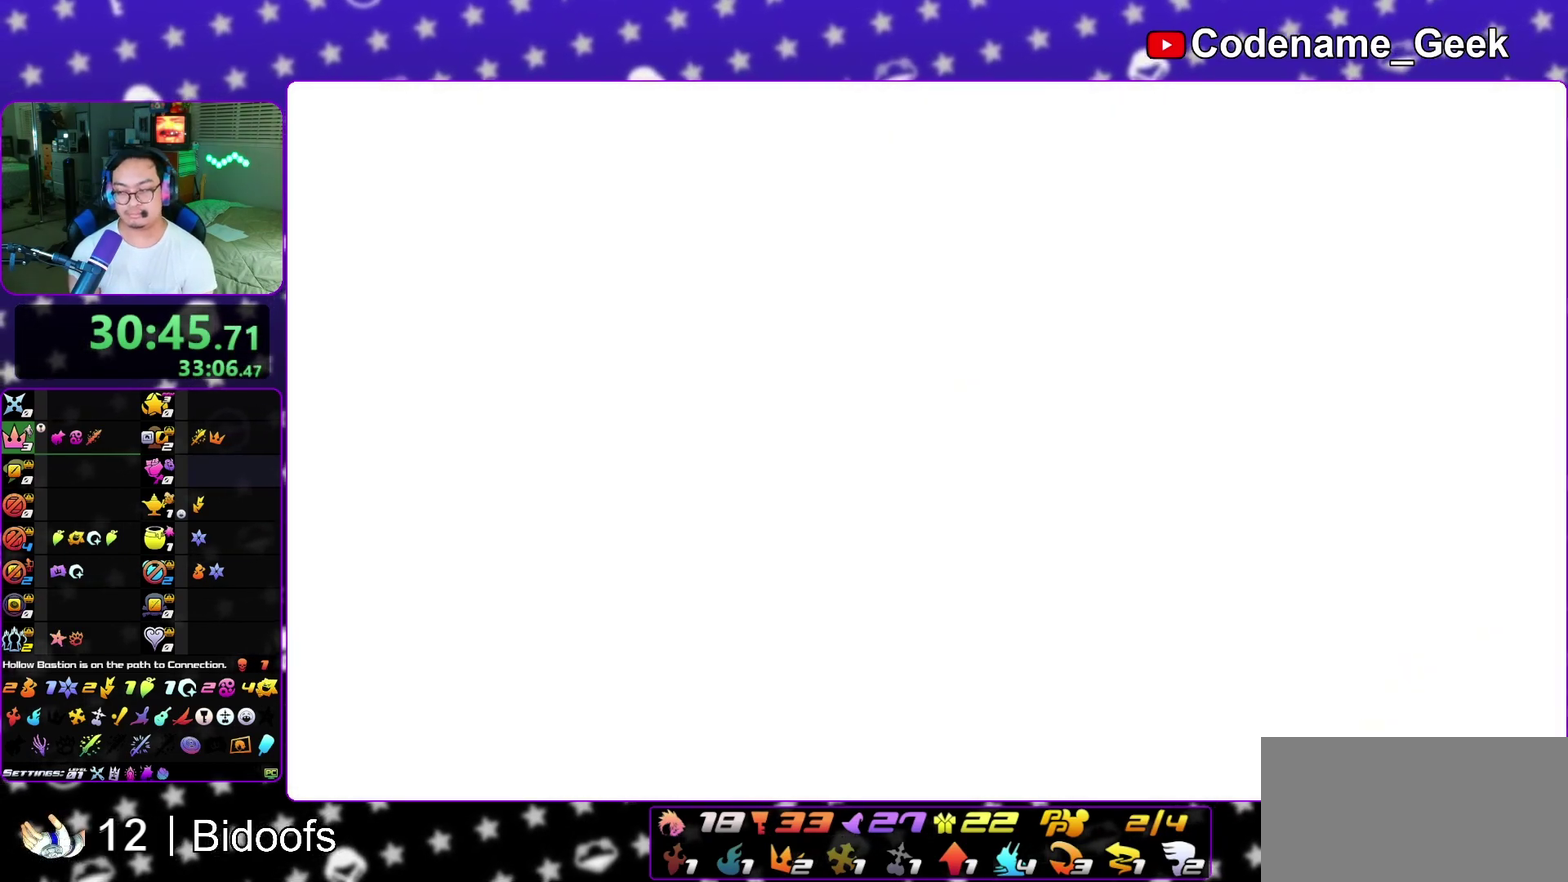
{"dt_ms": 600, "buttons": ["A"], "left_stick": "up", "right_stick": "center", "events": [[33, "A", "up"], [50, "B", "down"], [133, "A", "down"], [133, "B", "up"], [217, "A", "up"], [233, "B", "down"], [250, "A", "down"], [250, "B", "up"], [250, "left_stick", "up"], [267, "A", "up"], [317, "A", "down"], [433, "A", "up"], [533, "A", "down"]]}
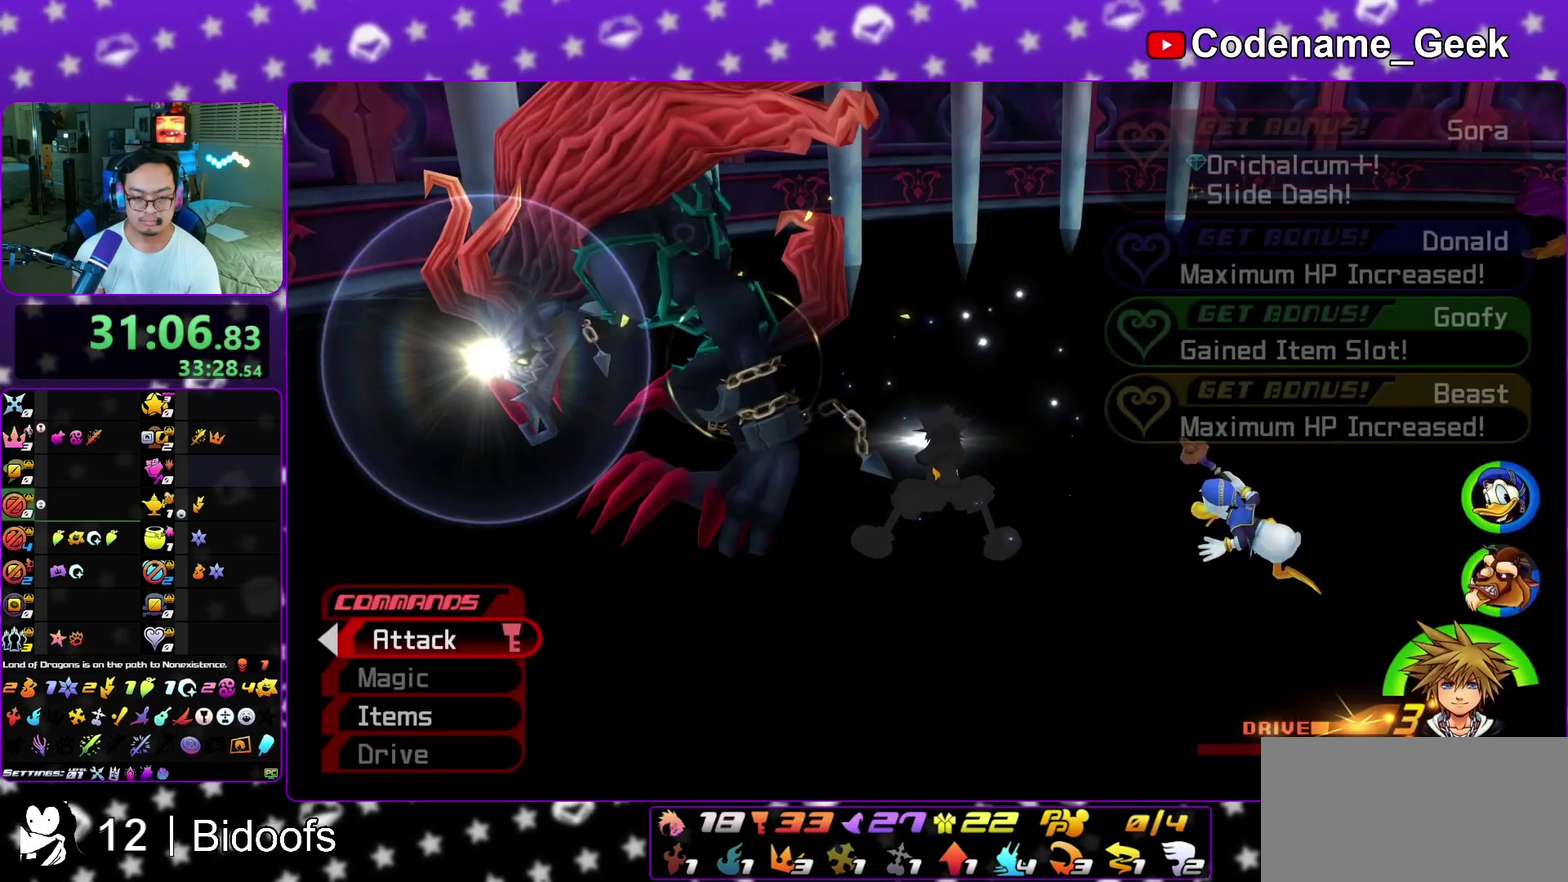
{"dt_ms": 300, "buttons": ["B"], "left_stick": "center", "right_stick": "center", "events": [[183, "left_stick", "center"], [267, "B", "down"], [300, "A", "up"]]}
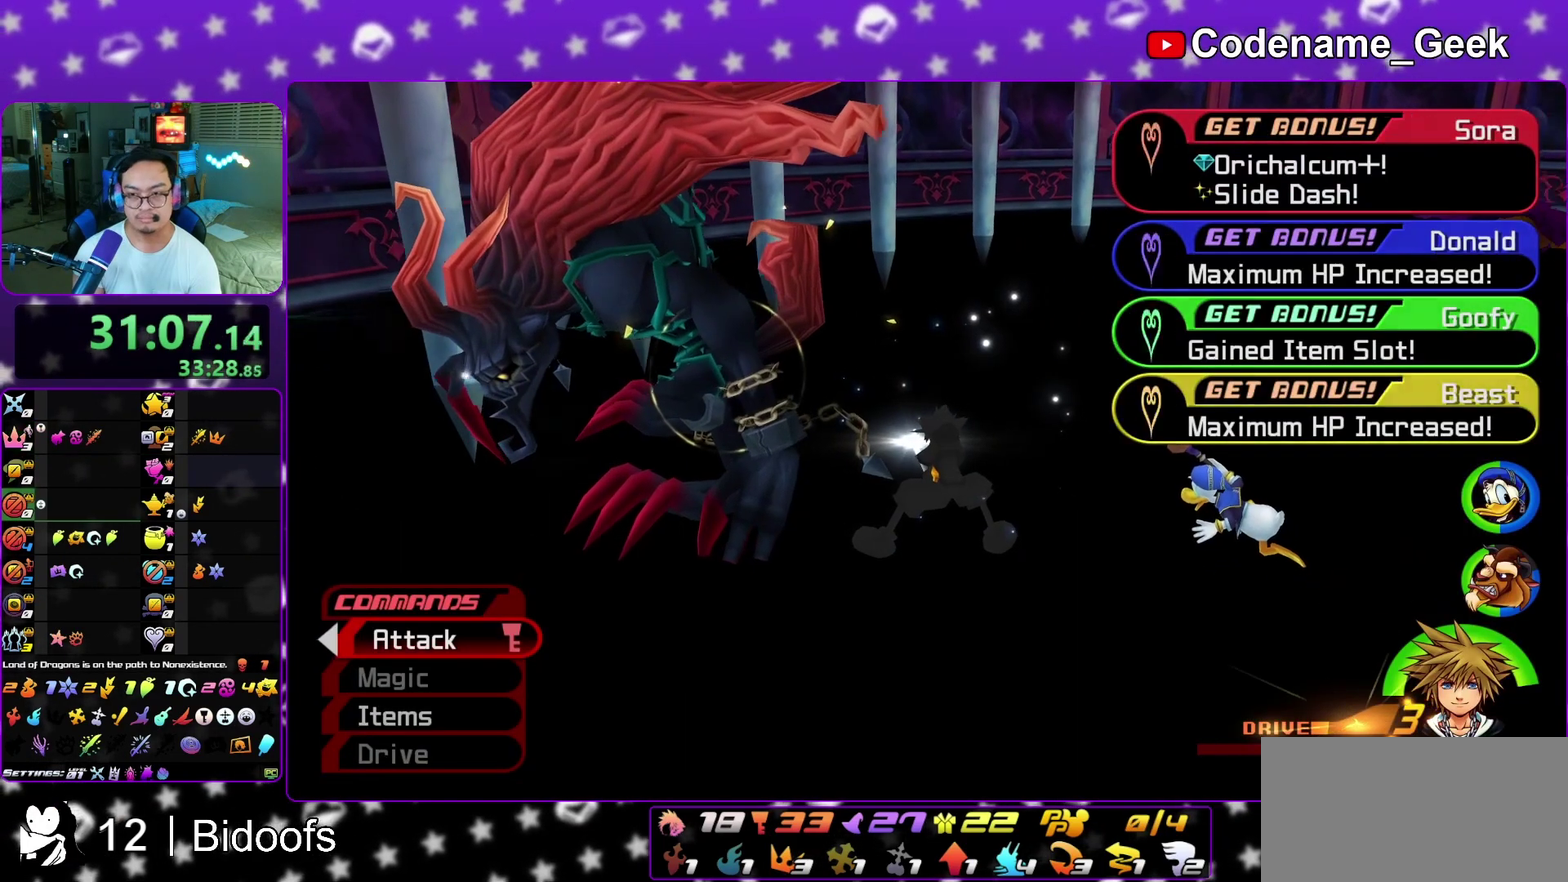
{"dt_ms": 700, "buttons": ["A", "B"], "left_stick": "center", "right_stick": "center", "events": [[33, "B", "up"], [50, "A", "down"], [117, "B", "down"], [300, "A", "up"], [350, "A", "down"], [367, "B", "up"], [417, "B", "down"], [433, "A", "up"], [483, "A", "down"], [500, "B", "up"], [567, "B", "down"], [633, "B", "up"], [683, "B", "down"]]}
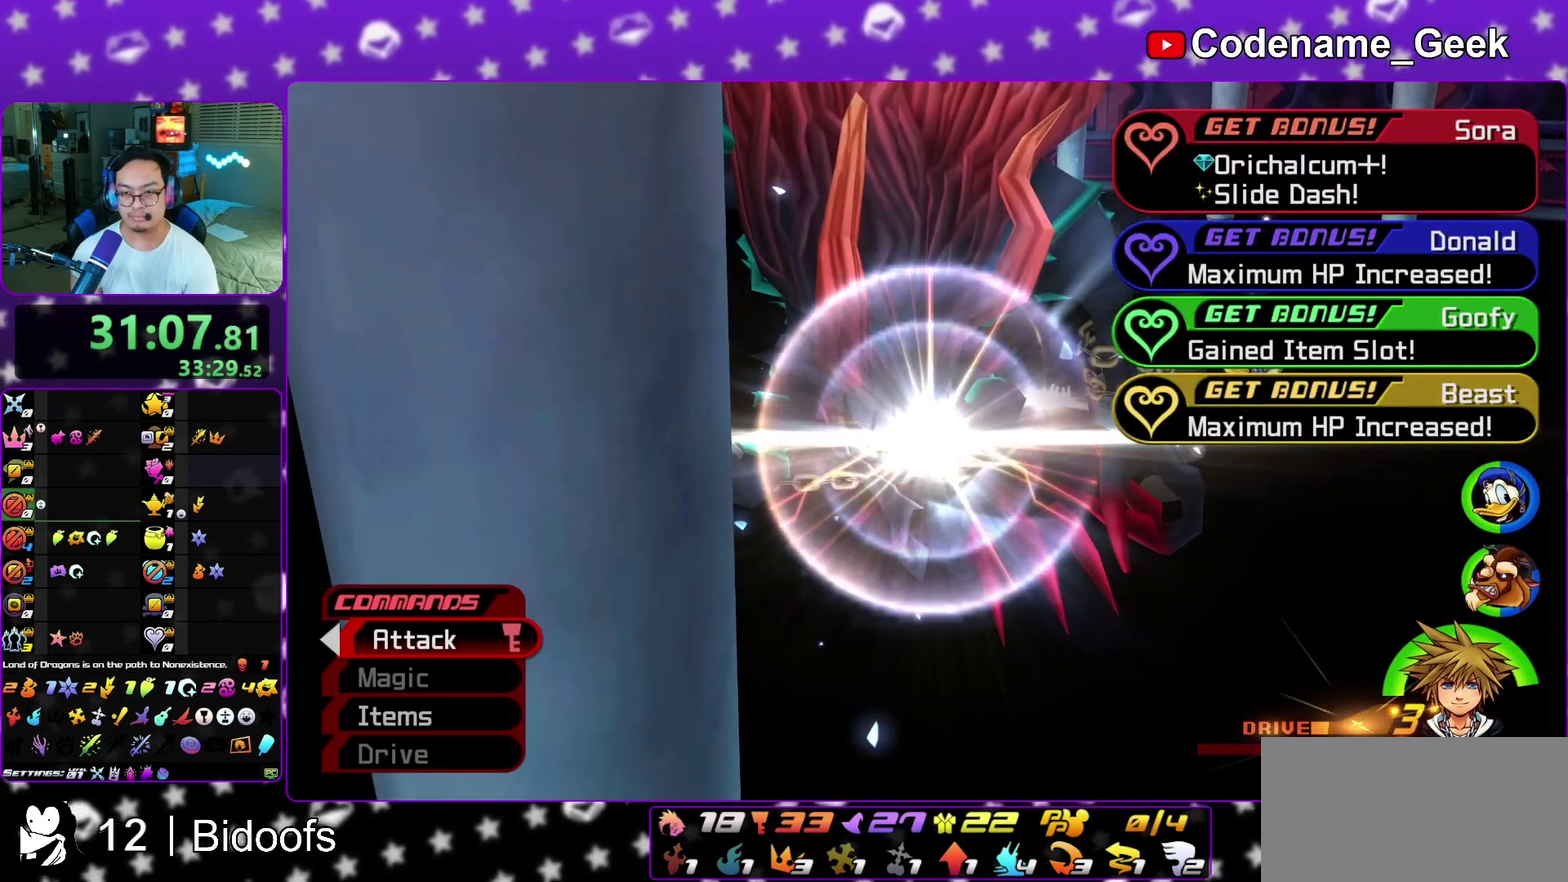
{"dt_ms": 400, "buttons": ["B"], "left_stick": "center", "right_stick": "center", "events": [[17, "A", "up"], [83, "A", "down"], [133, "A", "up"], [200, "A", "down"], [250, "B", "up"], [300, "B", "down"], [400, "A", "up"]]}
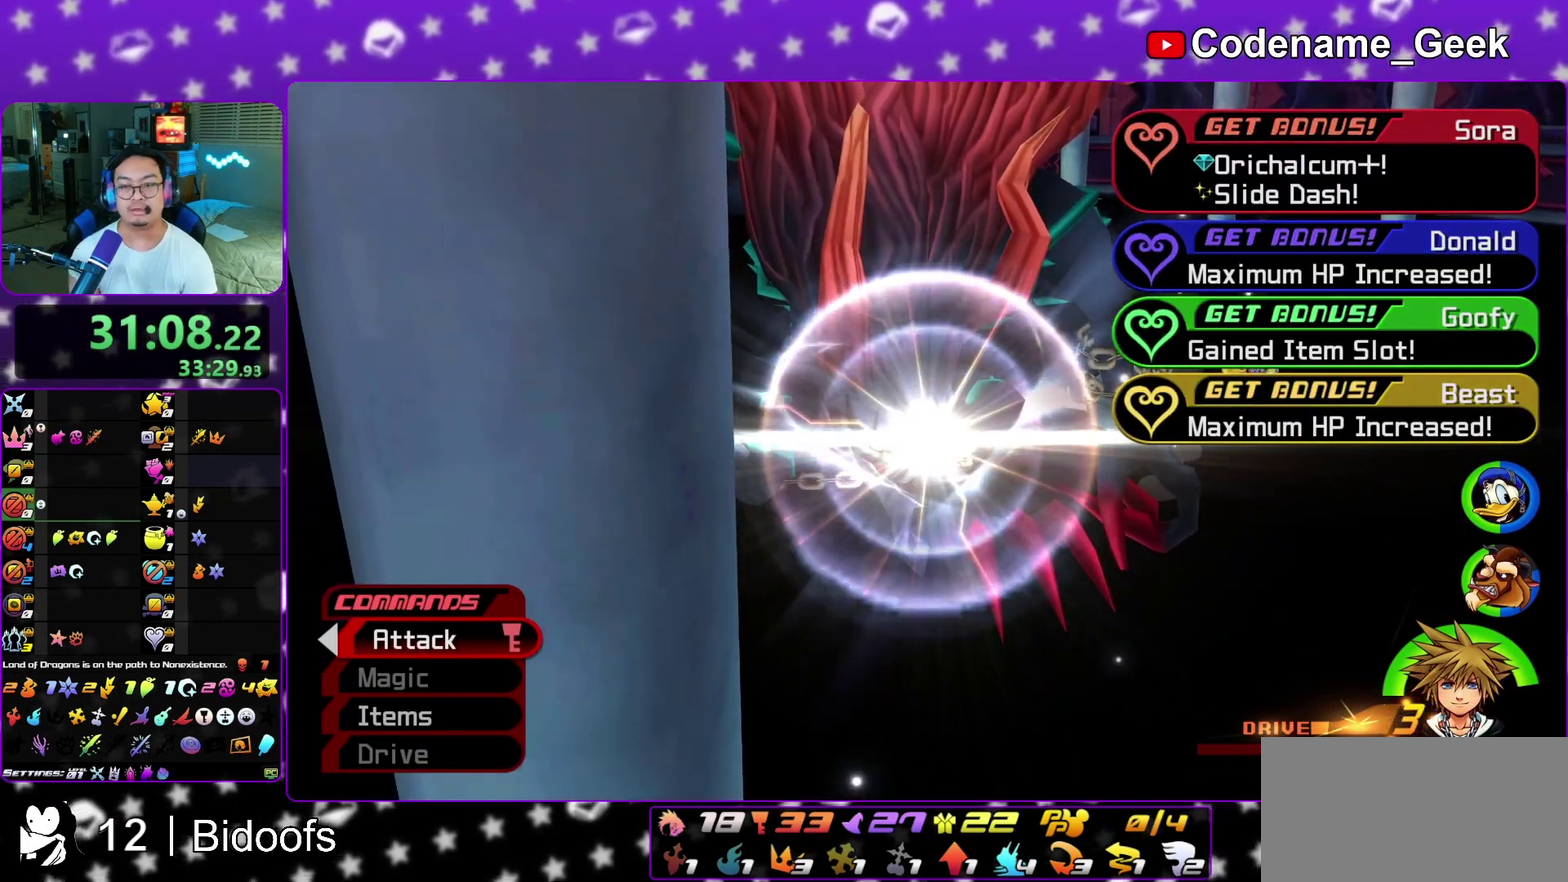
{"dt_ms": 800, "buttons": ["A"], "left_stick": "center", "right_stick": "center", "events": [[200, "A", "down"], [283, "A", "up"], [367, "A", "down"], [367, "B", "up"], [417, "A", "up"], [450, "B", "down"], [467, "A", "down"], [500, "B", "up"], [550, "A", "up"], [550, "B", "down"], [667, "A", "down"], [667, "B", "up"], [733, "A", "up"], [800, "A", "down"]]}
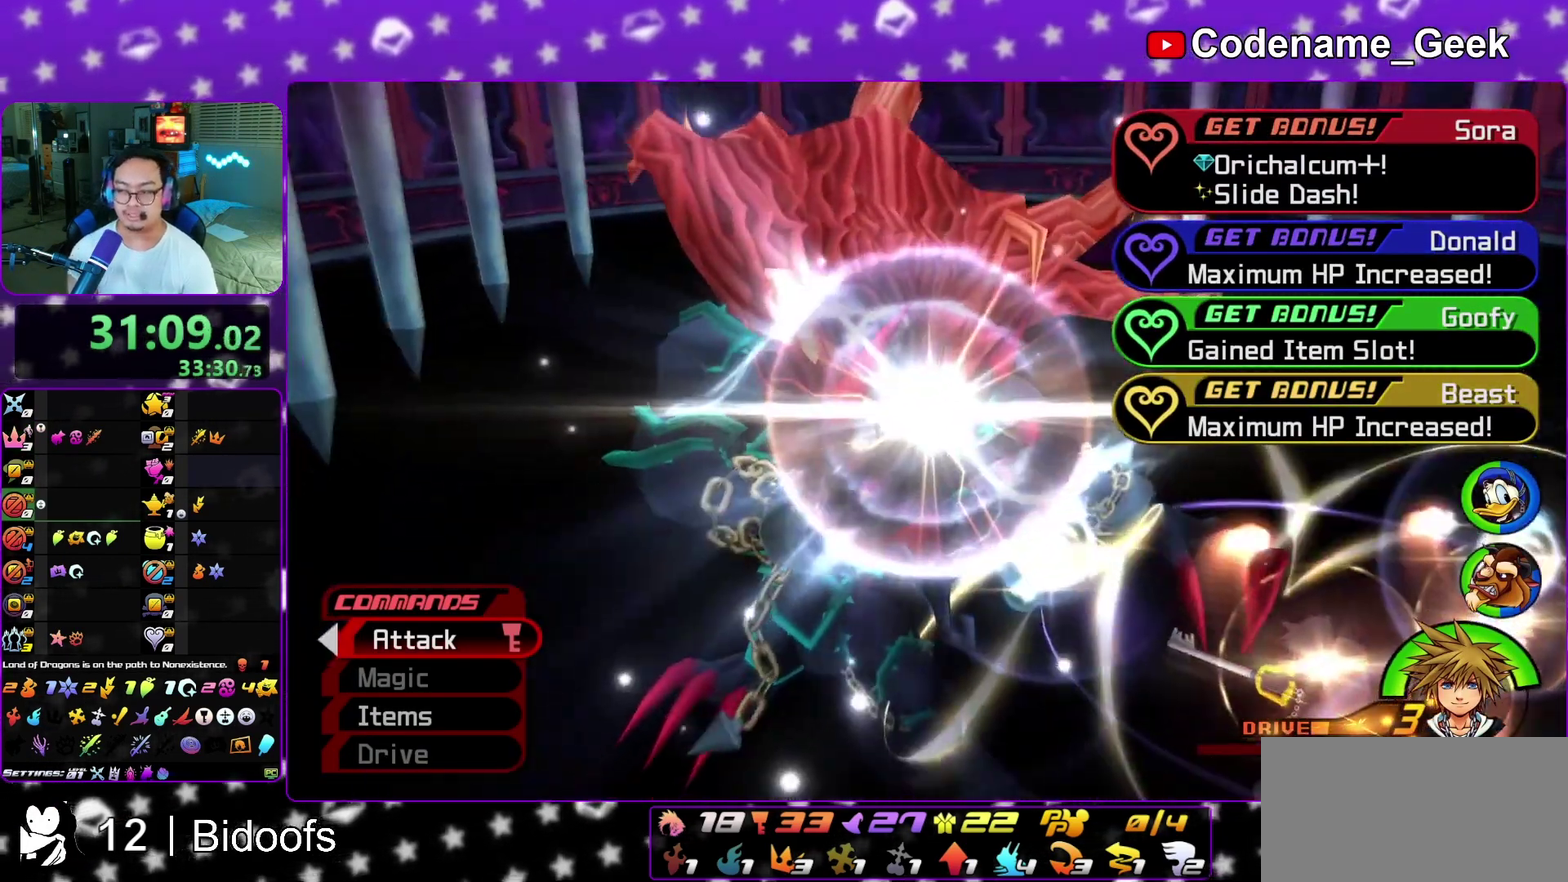
{"dt_ms": 300, "buttons": ["A"], "left_stick": "center", "right_stick": "center", "events": [[67, "A", "up"], [83, "B", "down"], [167, "A", "down"], [167, "B", "up"], [233, "A", "up"], [300, "A", "down"]]}
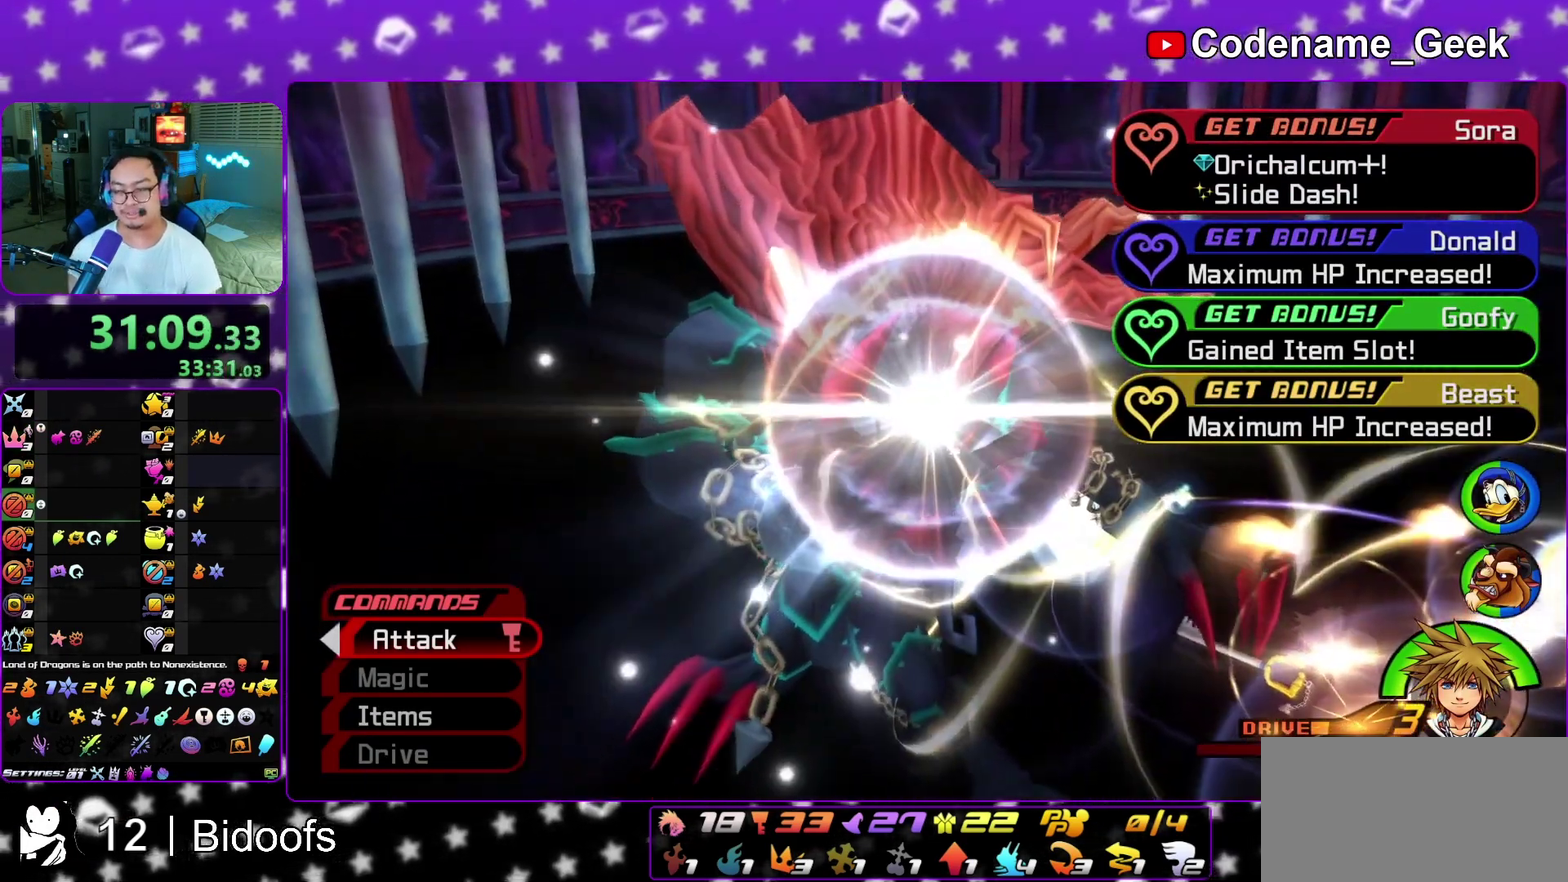
{"dt_ms": 500, "buttons": [], "left_stick": "center", "right_stick": "center", "events": [[50, "A", "up"], [100, "B", "down"], [167, "A", "down"], [167, "B", "up"], [233, "A", "up"], [300, "A", "down"], [367, "A", "up"], [400, "B", "down"], [483, "B", "up"]]}
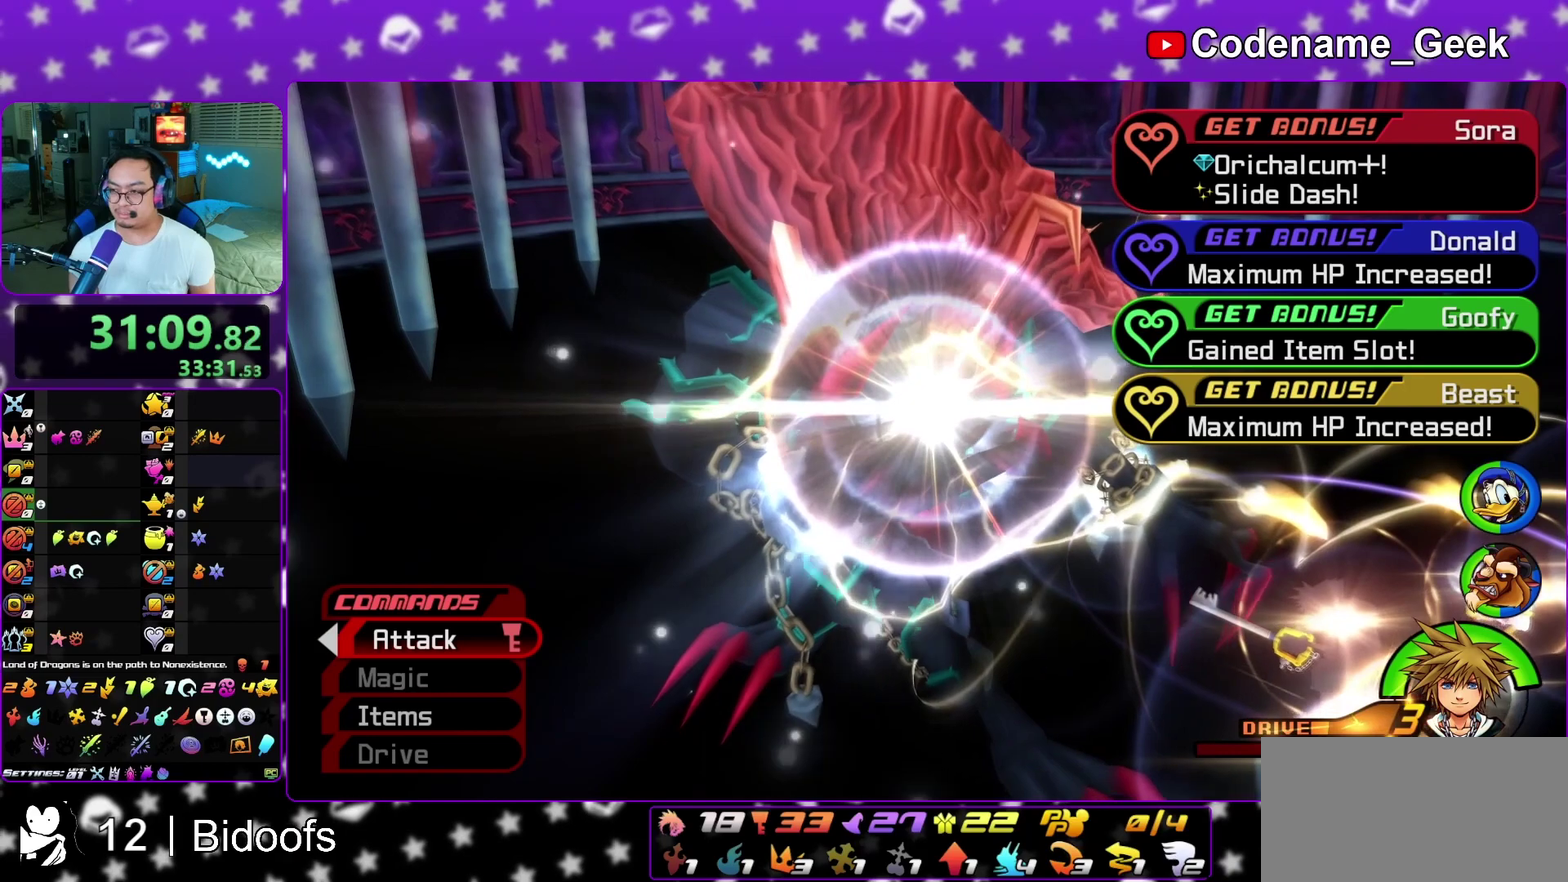
{"dt_ms": 500, "buttons": [], "left_stick": "center", "right_stick": "center", "events": [[100, "A", "down"], [183, "A", "up"], [183, "B", "down"], [267, "A", "down"], [267, "B", "up"], [367, "A", "up"]]}